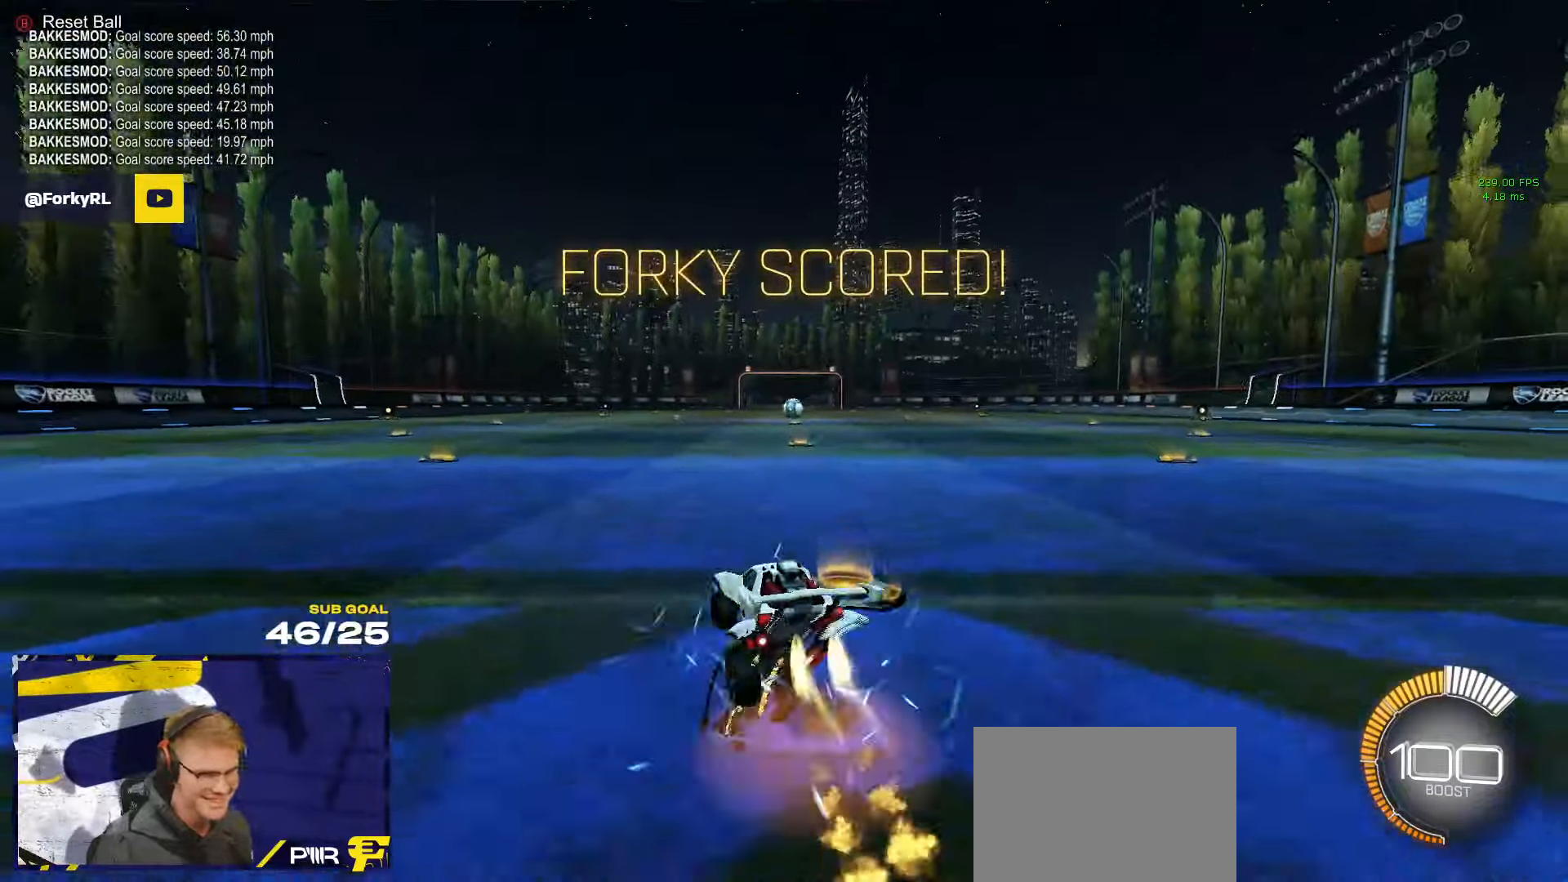
Gameplay with a controller (Xbox layout); each line is a JSON object with the inputs held at the frame after it. "events" lists button and stick changes between this image and that frame as [ms after this image, input, new state], when the widget could be followed in between.
{"buttons": ["L1"], "left_stick": "down-left", "right_stick": "center", "events": [[17, "A", "up"], [50, "A", "down"], [84, "left_stick", "down-left"], [184, "A", "up"], [267, "R1", "up"], [334, "DPAD_UP", "down"], [434, "DPAD_UP", "up"]]}
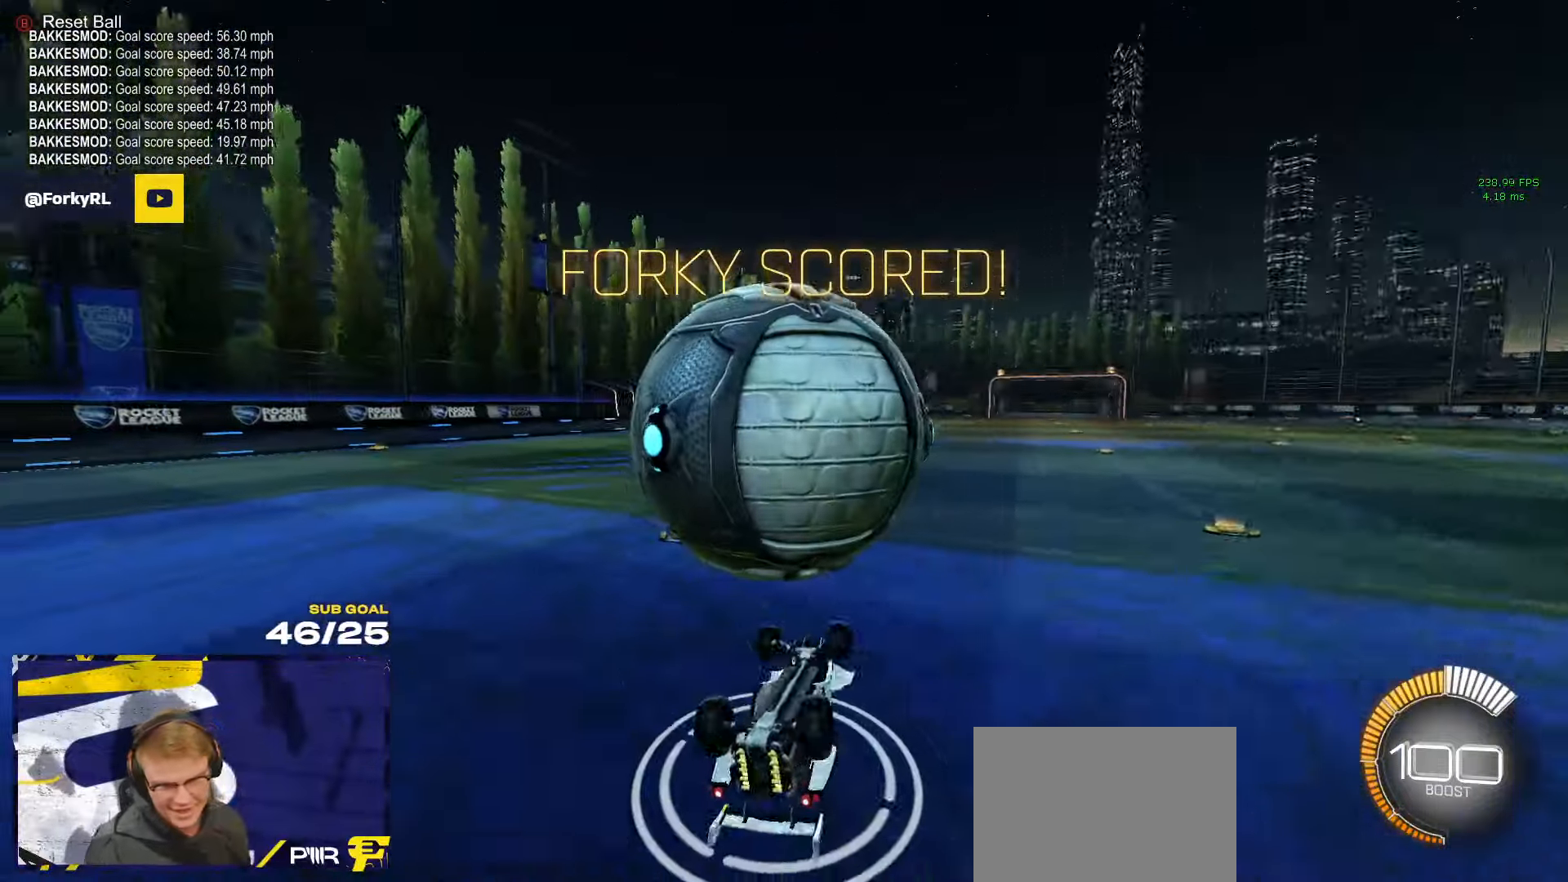
{"buttons": ["R2"], "left_stick": "center", "right_stick": "center", "events": [[217, "R2", "down"], [317, "L1", "up"], [450, "left_stick", "center"]]}
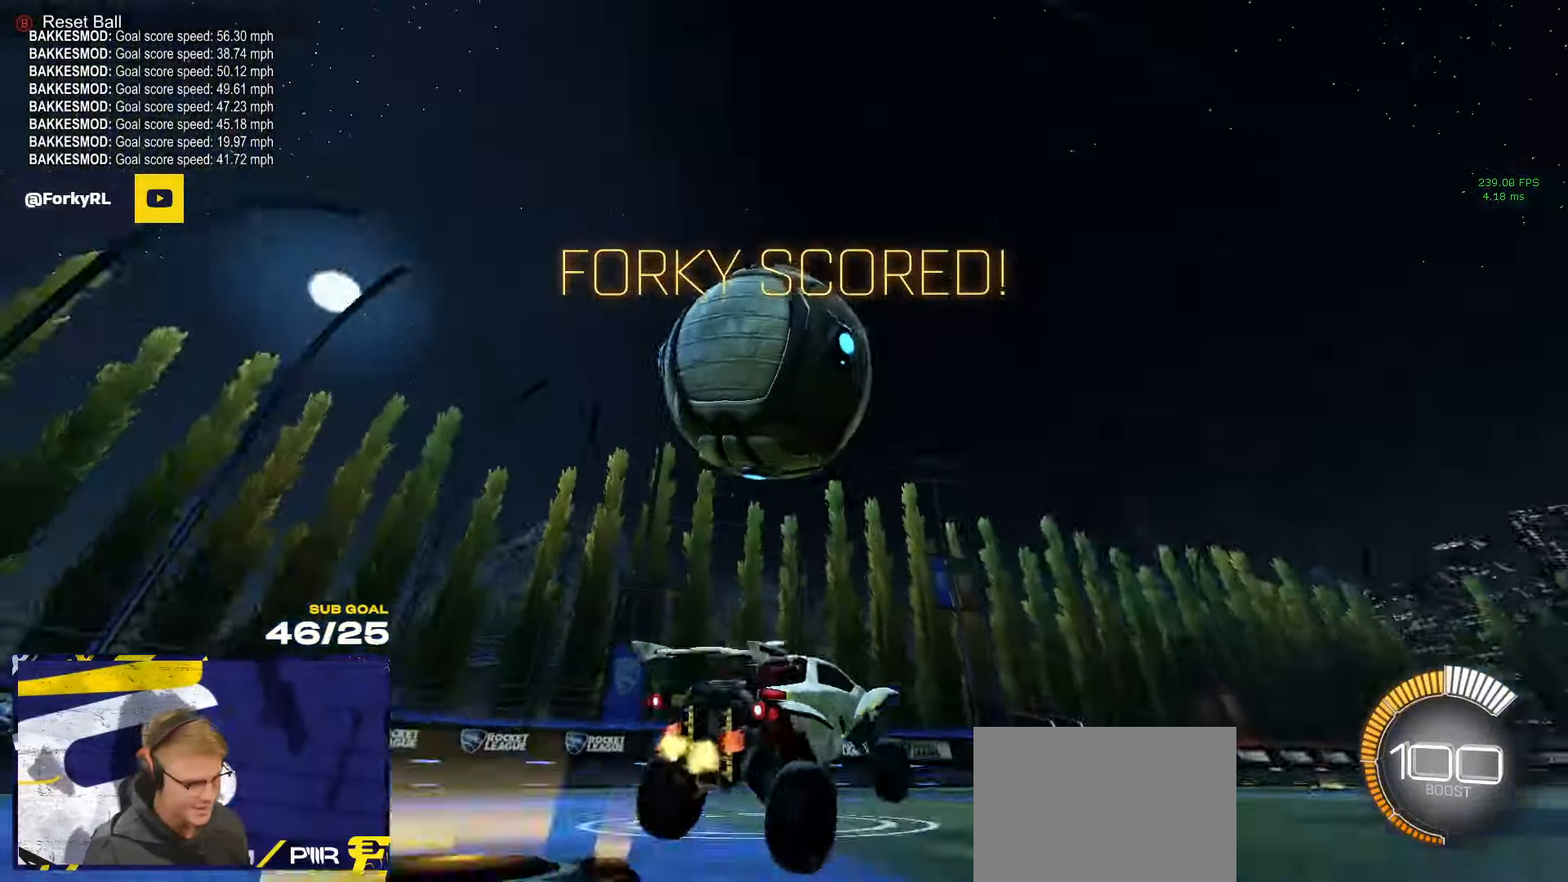
{"buttons": ["A", "R1", "L3"], "left_stick": "down", "right_stick": "center", "events": [[117, "left_stick", "left"], [234, "R1", "down"], [250, "A", "down"], [300, "R2", "up"], [317, "left_stick", "down"], [400, "L3", "down"]]}
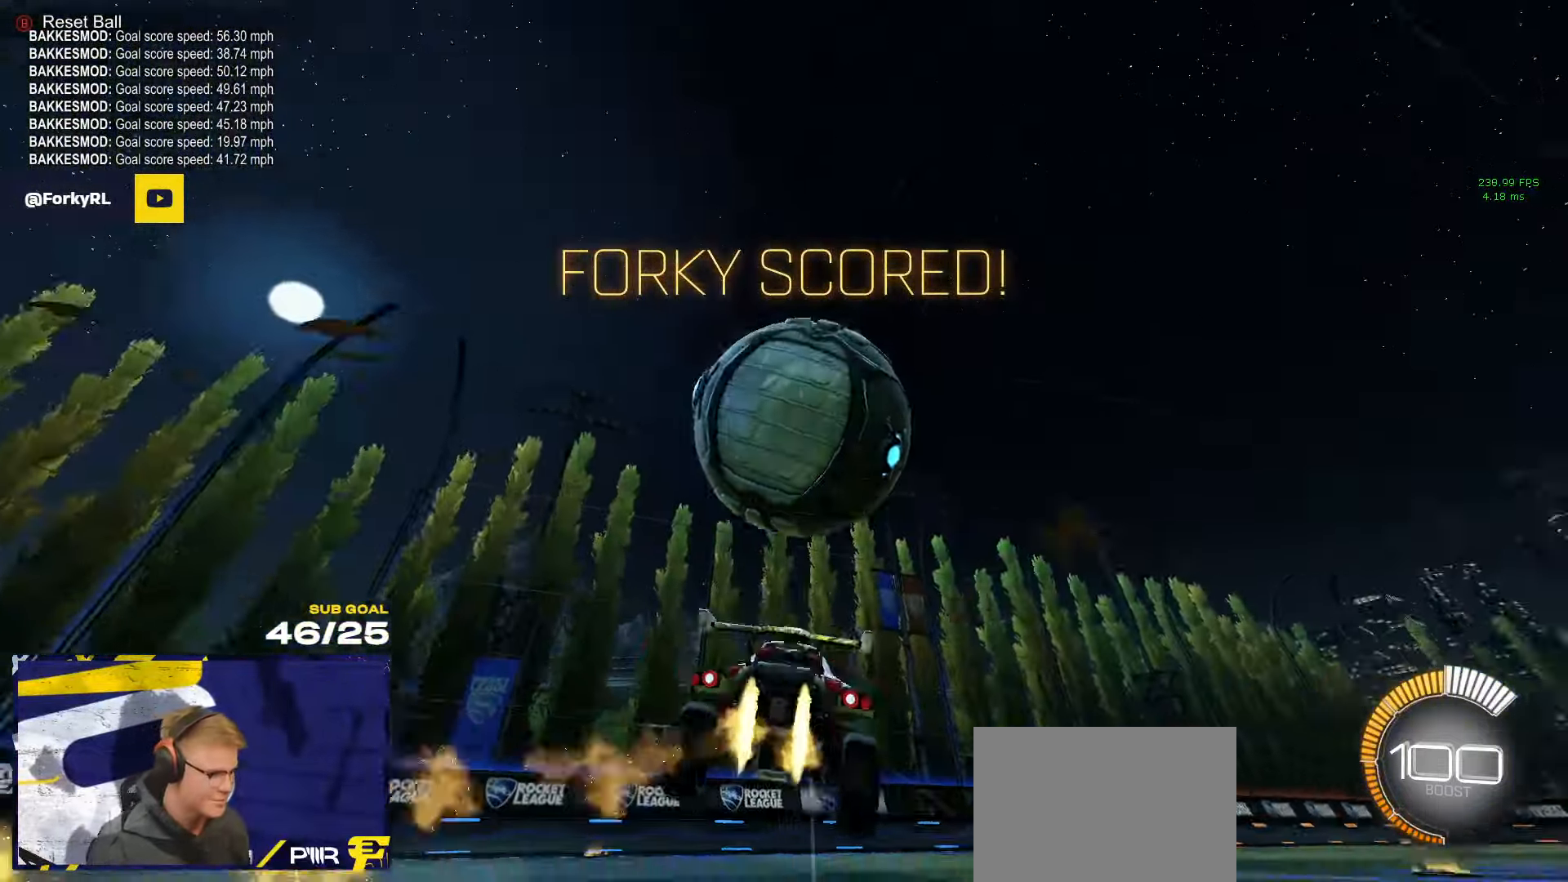
{"buttons": ["R1"], "left_stick": "down", "right_stick": "center", "events": [[17, "A", "up"], [17, "L3", "up"], [17, "left_stick", "center"], [84, "A", "down"], [150, "left_stick", "down-right"], [200, "A", "up"], [217, "L3", "down"], [217, "R1", "up"], [217, "left_stick", "down"], [234, "right_stick", "left"], [434, "L3", "up"], [434, "R1", "down"], [434, "right_stick", "center"]]}
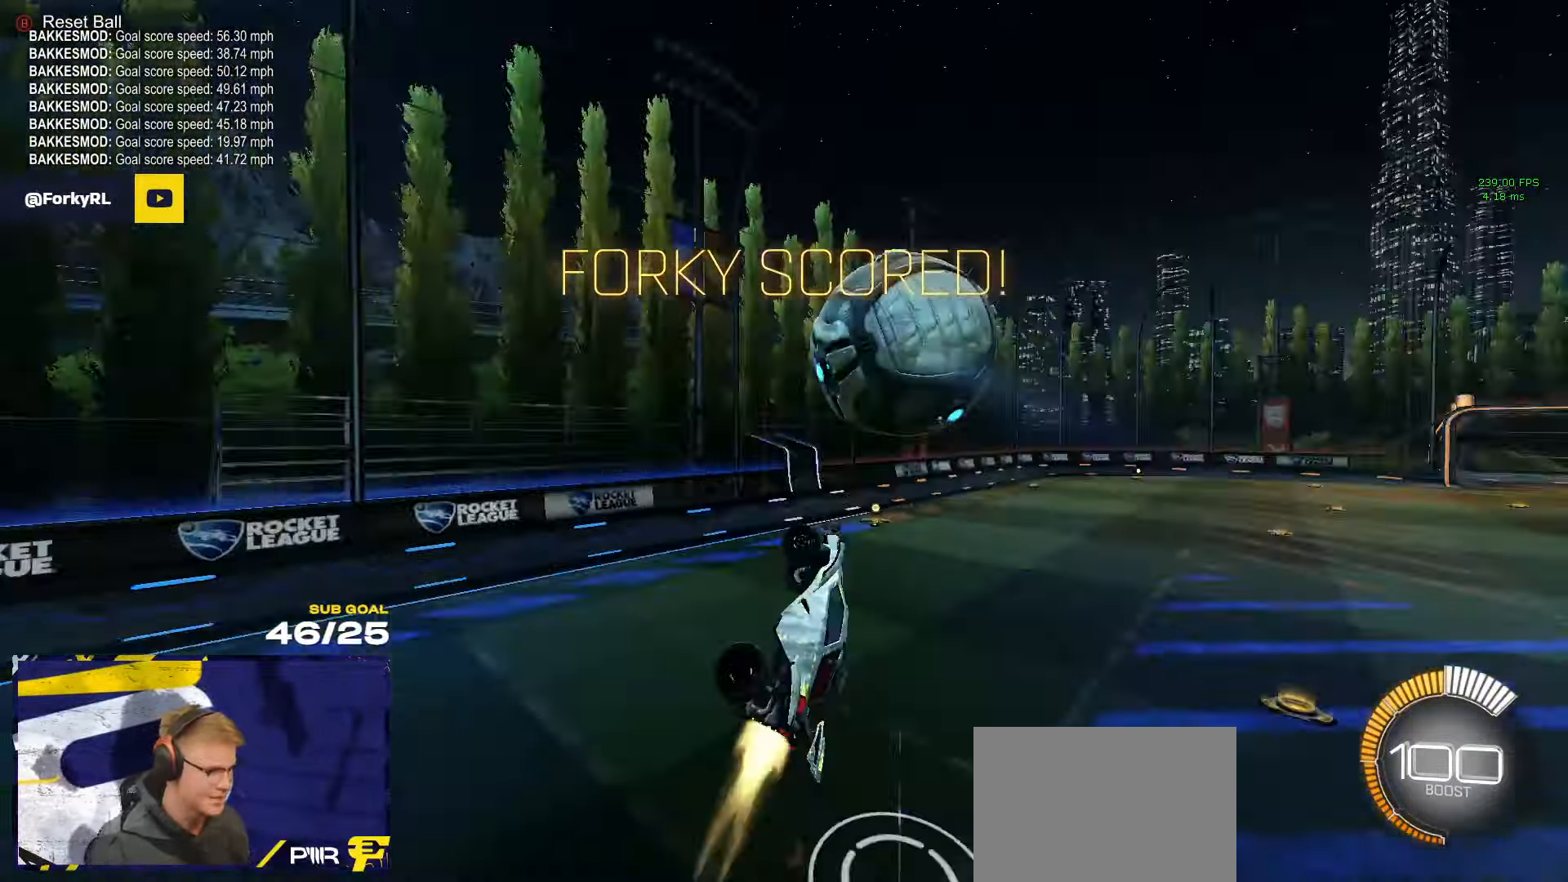
{"buttons": ["R1", "L3"], "left_stick": "down-right", "right_stick": "center", "events": [[17, "L3", "down"], [100, "left_stick", "up-left"], [334, "left_stick", "right"], [400, "left_stick", "down-right"]]}
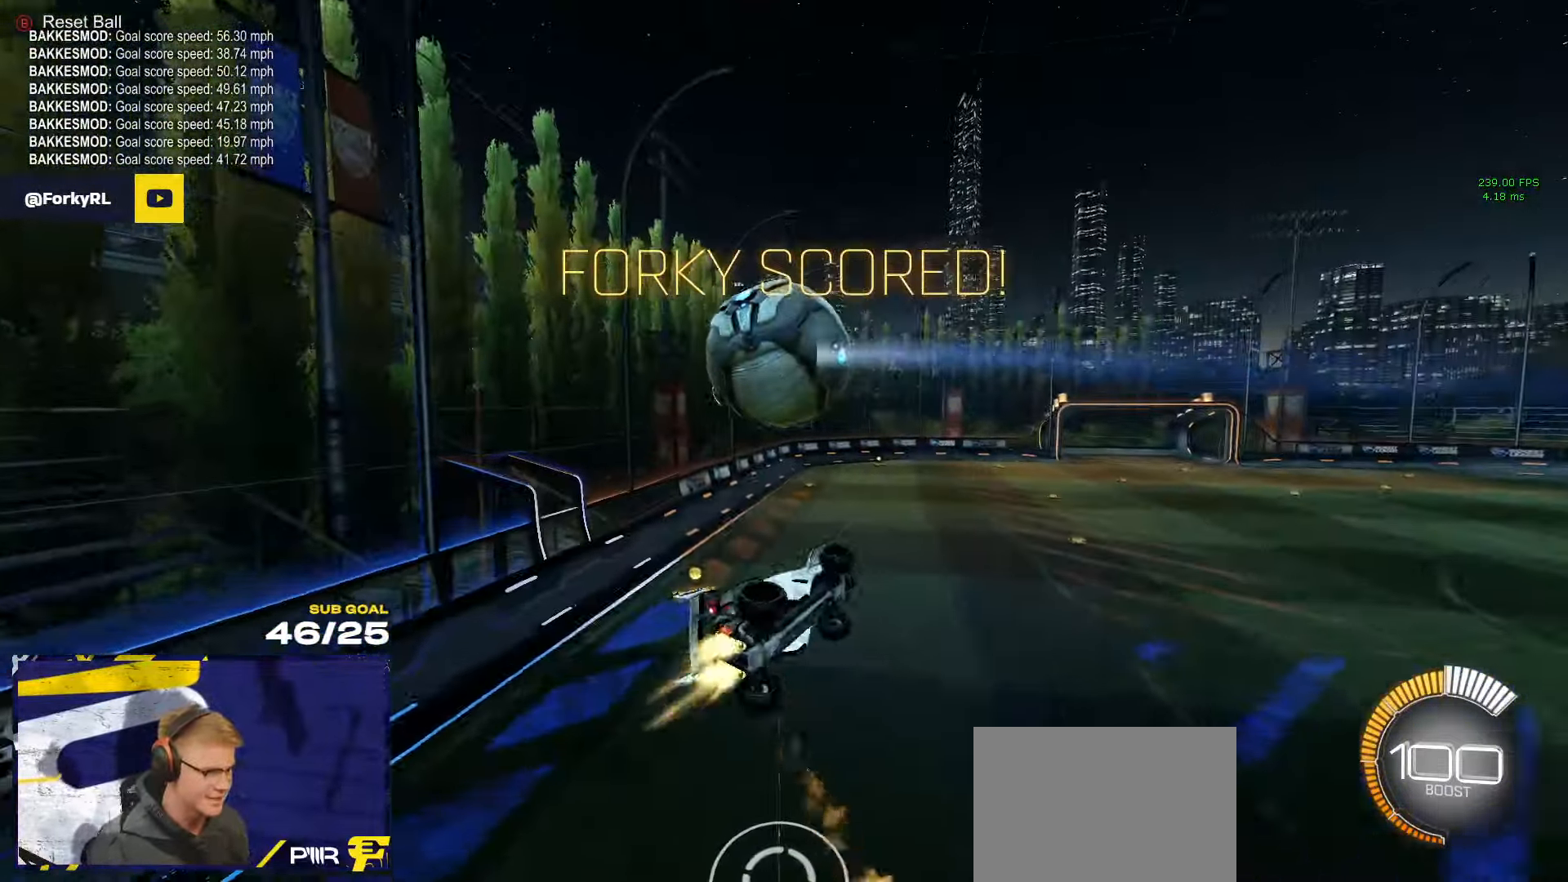
{"buttons": ["R1"], "left_stick": "center", "right_stick": "center", "events": [[50, "left_stick", "down-left"], [100, "R1", "up"], [184, "left_stick", "up-left"], [267, "left_stick", "up-right"], [334, "R1", "down"], [434, "L3", "up"], [434, "left_stick", "center"]]}
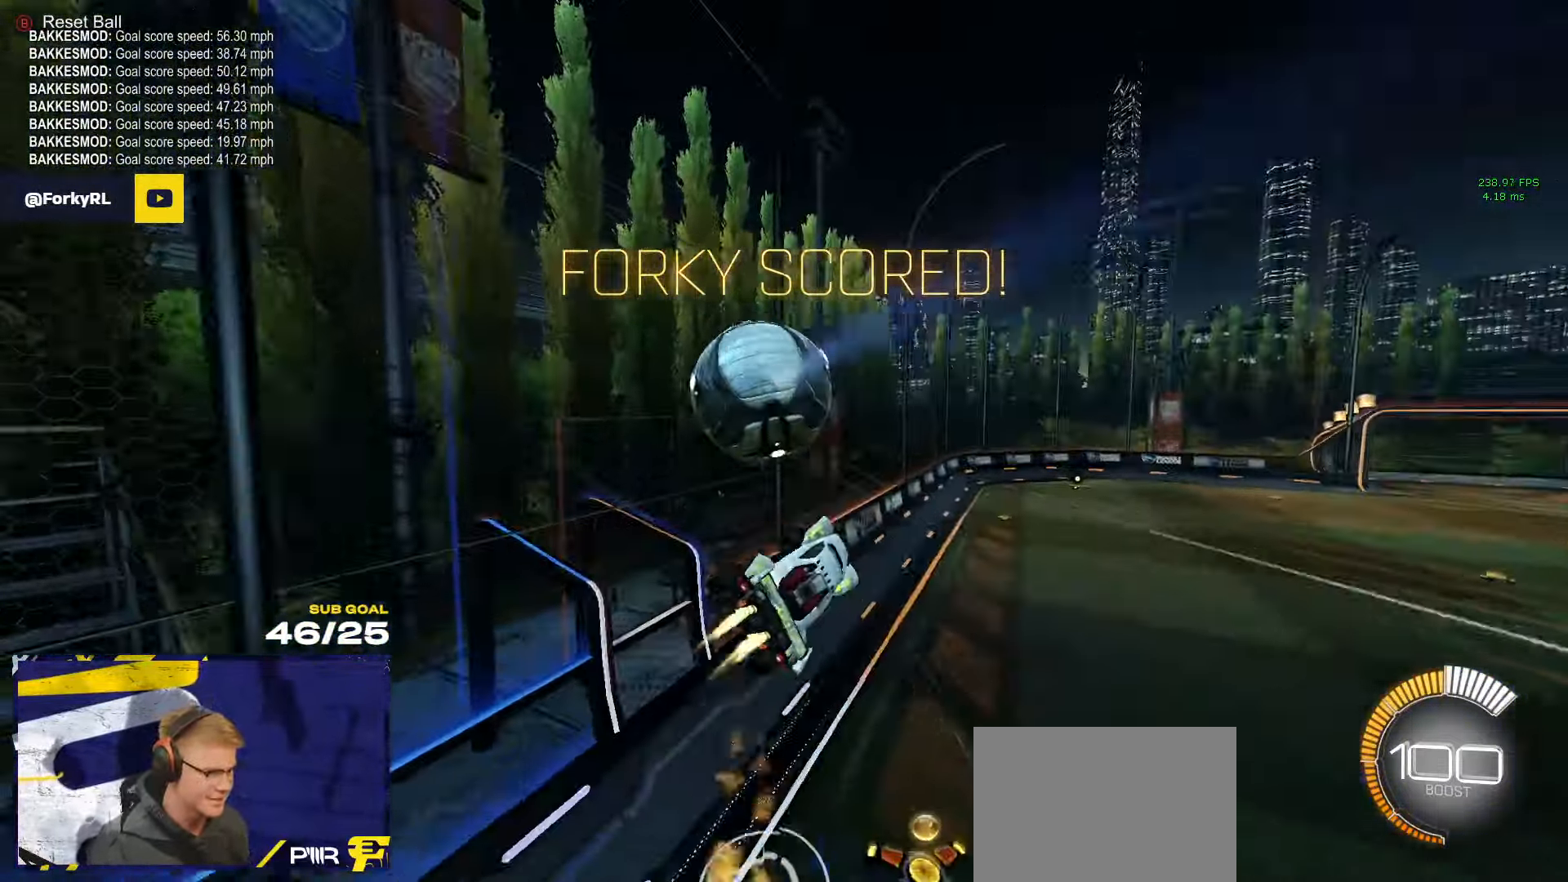
{"buttons": ["R2"], "left_stick": "center", "right_stick": "center", "events": [[34, "R1", "up"], [150, "left_stick", "left"], [267, "R1", "down"], [450, "left_stick", "center"], [467, "R1", "up"], [500, "R2", "down"]]}
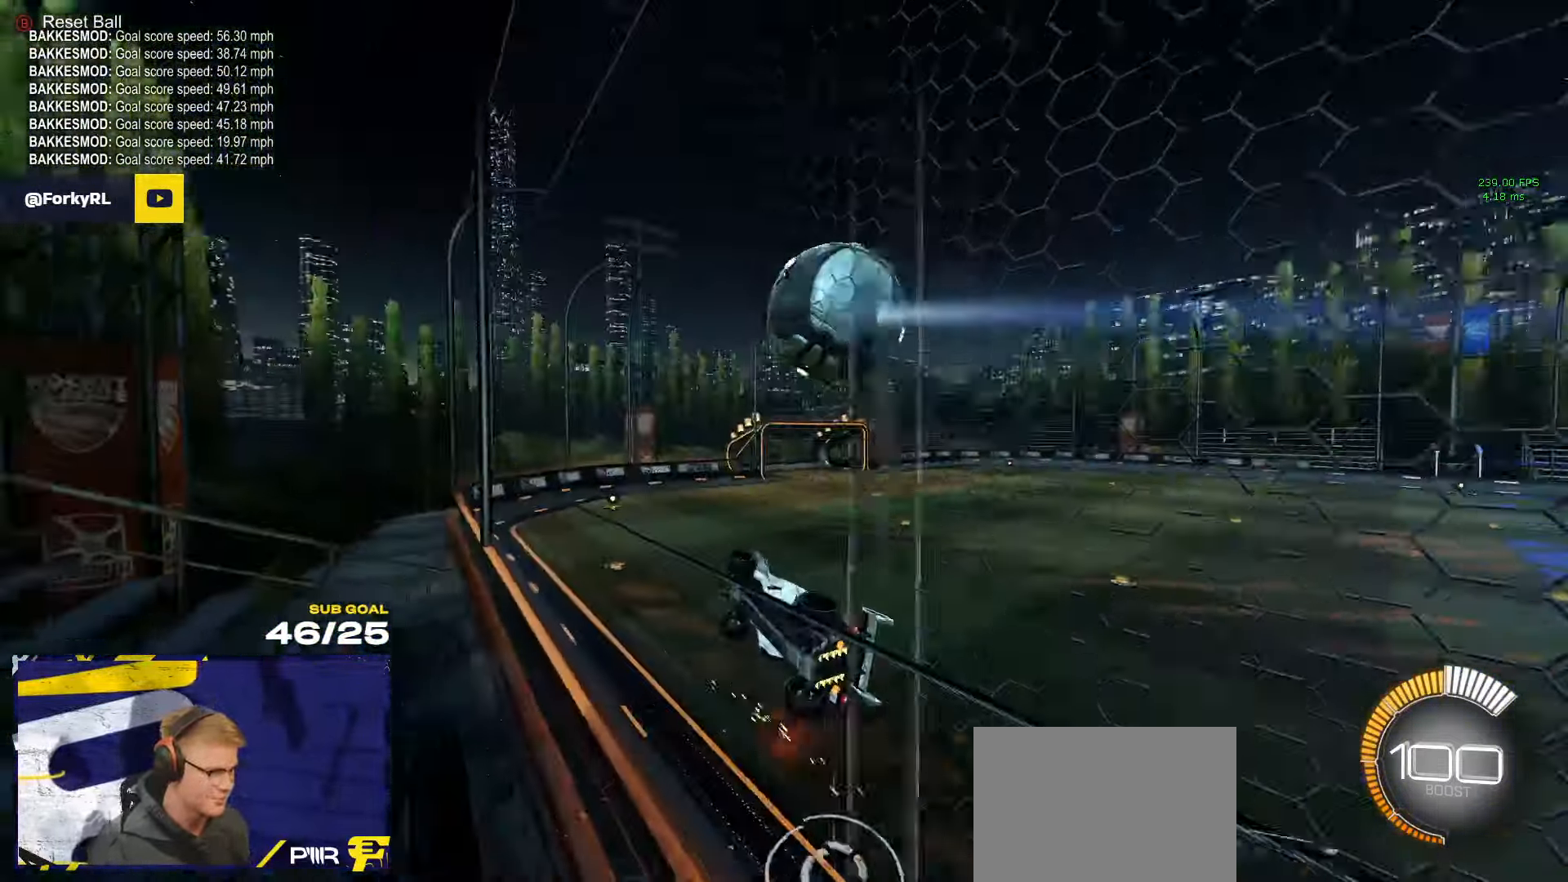
{"buttons": [], "left_stick": "down", "right_stick": "left", "events": [[67, "left_stick", "left"], [117, "A", "down"], [200, "L3", "down"], [267, "A", "up"], [267, "left_stick", "up-right"], [284, "L1", "down"], [284, "L3", "up"], [334, "A", "down"], [350, "L3", "down"], [400, "L1", "up"], [400, "L3", "up"], [400, "left_stick", "down"], [417, "A", "up"], [417, "R2", "up"], [450, "right_stick", "left"]]}
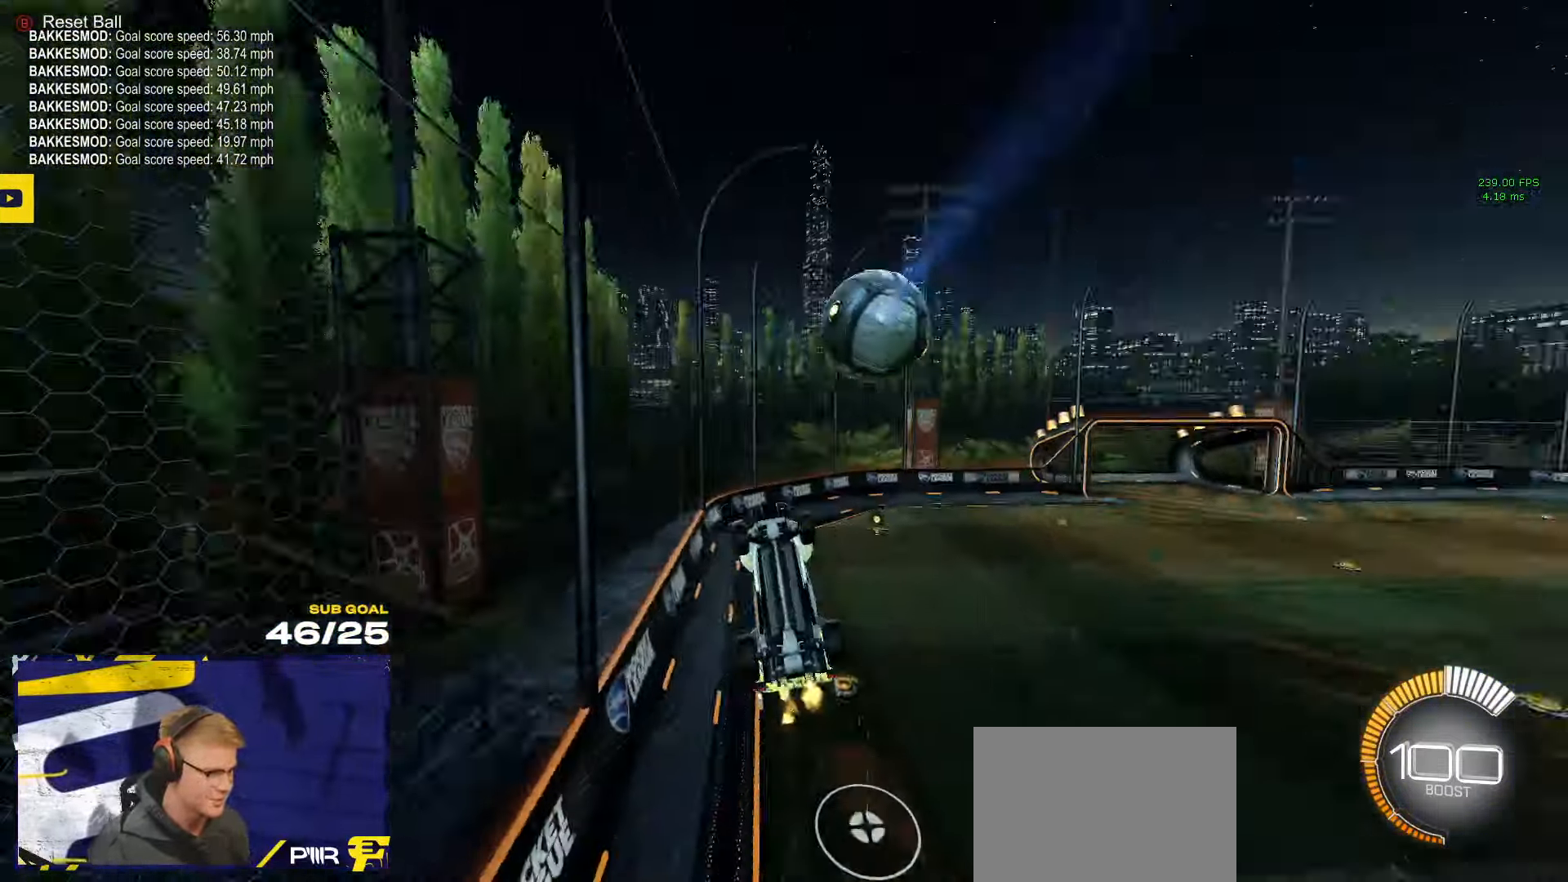
{"buttons": [], "left_stick": "left", "right_stick": "center", "events": [[133, "right_stick", "center"], [450, "left_stick", "left"]]}
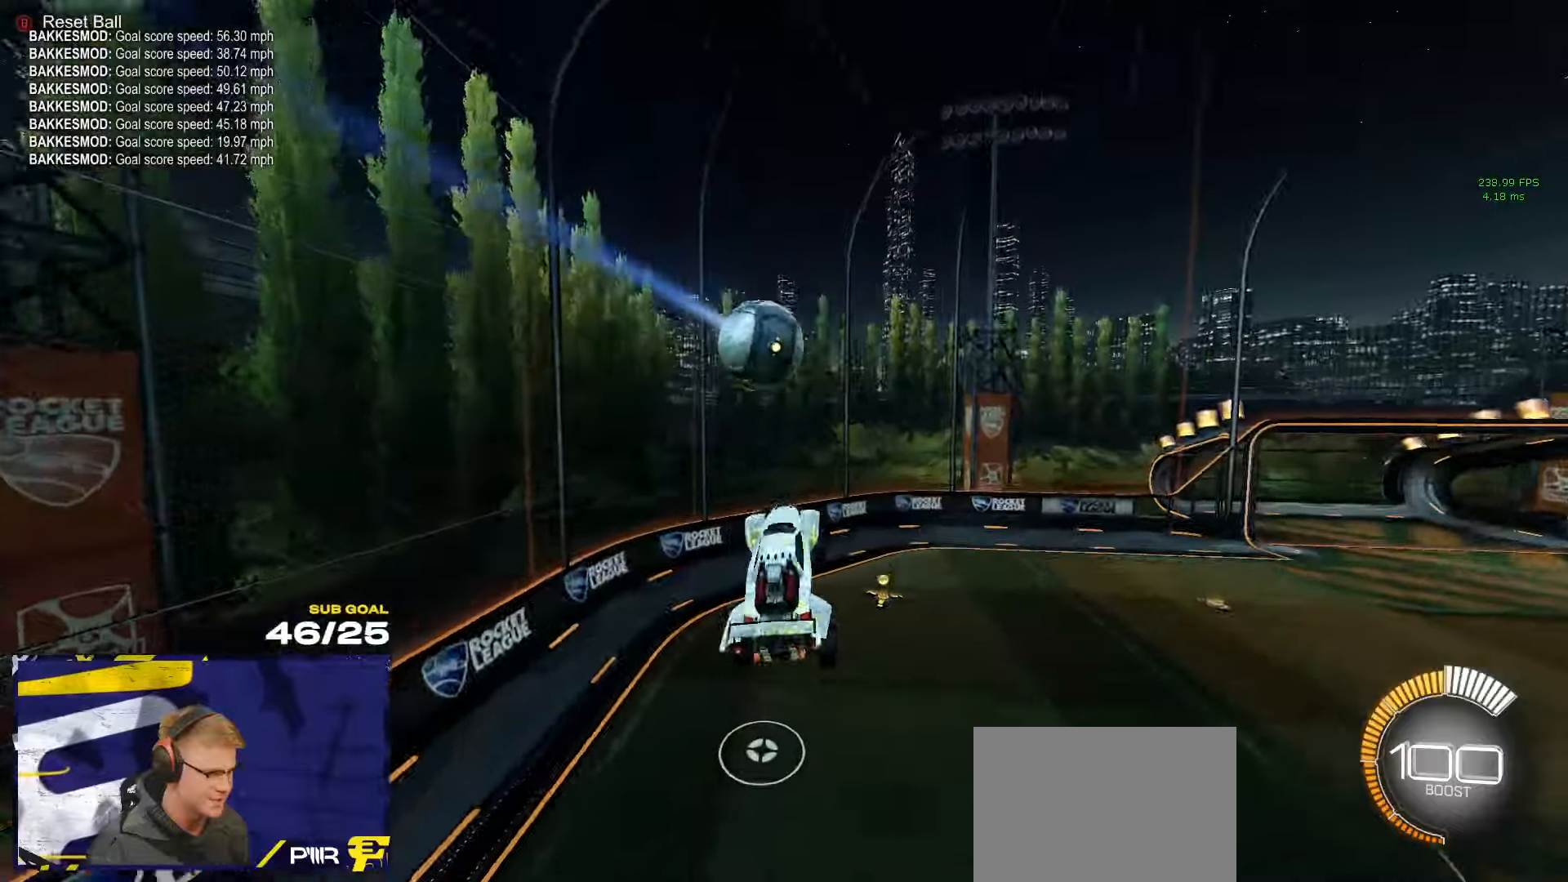
{"buttons": ["R1"], "left_stick": "up-left", "right_stick": "center", "events": [[83, "left_stick", "up-left"], [133, "R1", "down"]]}
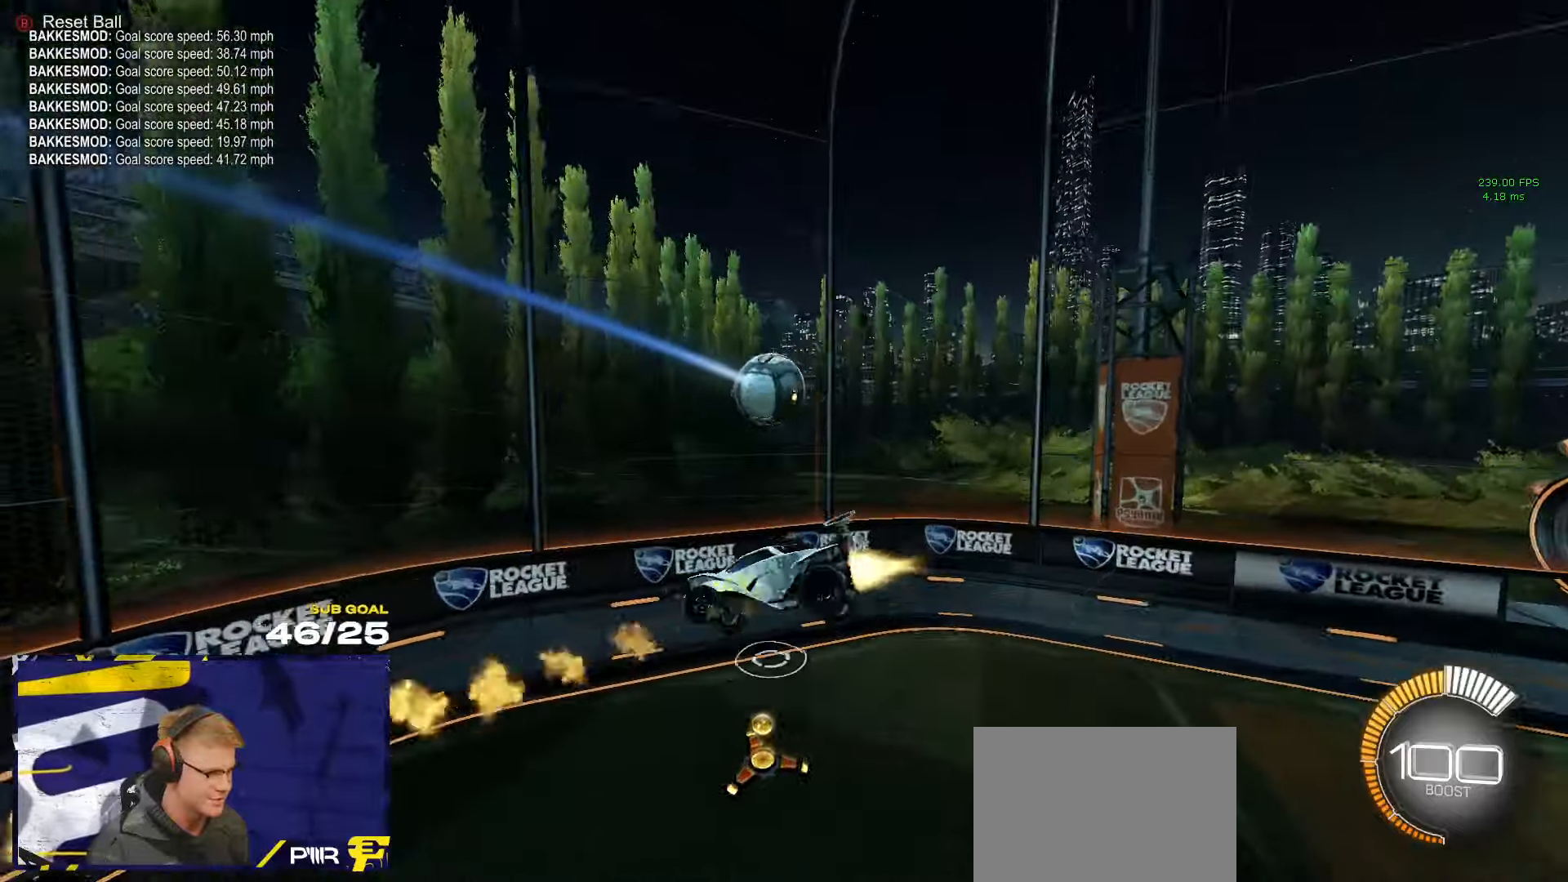
{"buttons": ["R1"], "left_stick": "center", "right_stick": "center", "events": [[316, "R1", "up"], [400, "R1", "down"], [400, "left_stick", "center"]]}
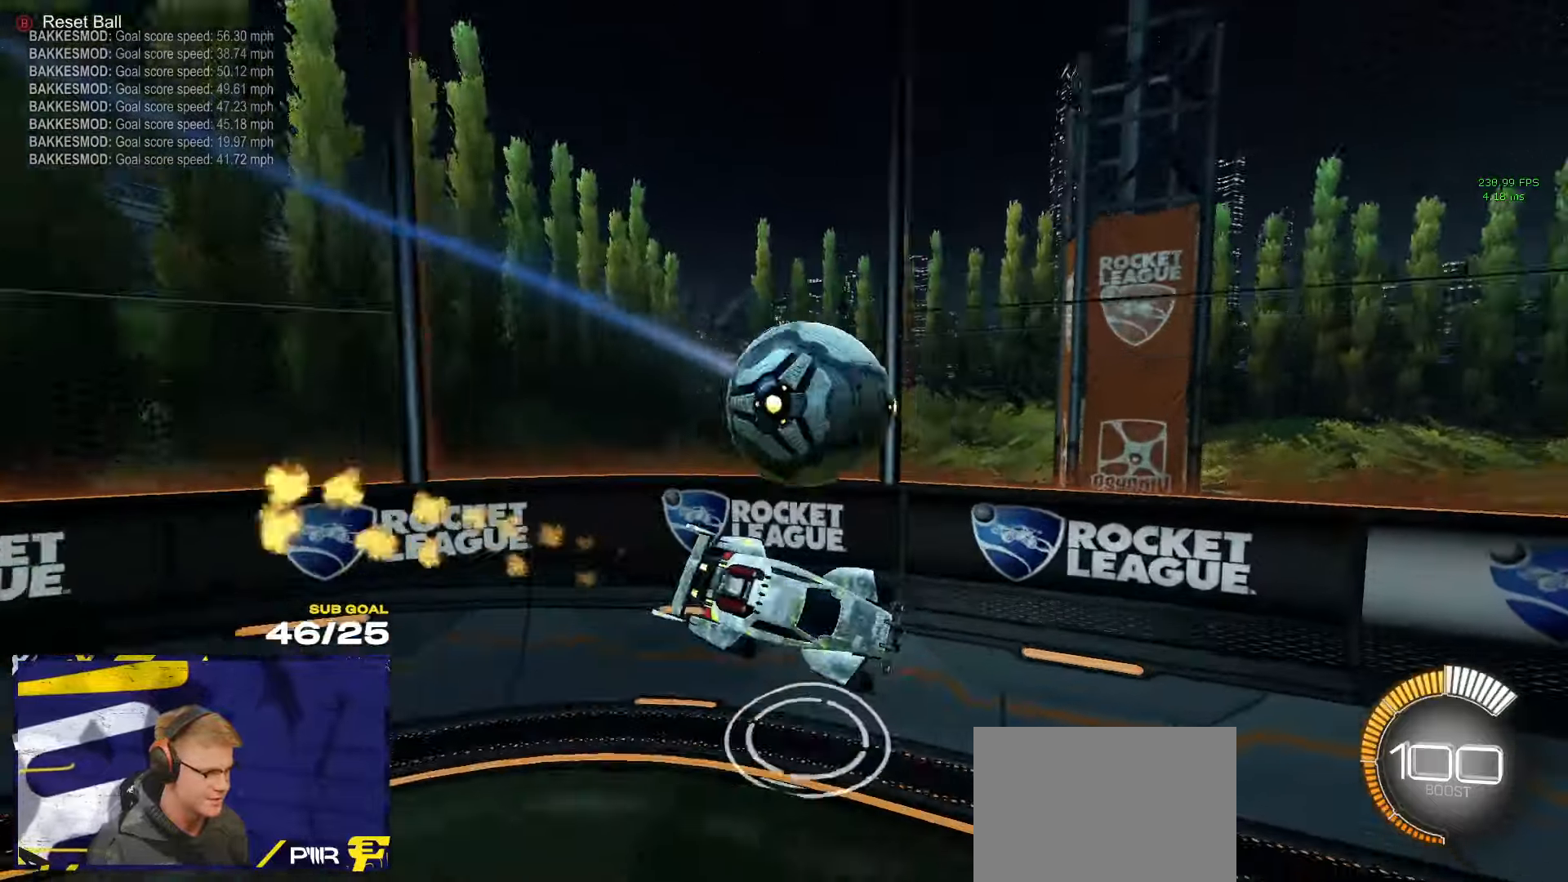
{"buttons": ["R1"], "left_stick": "right", "right_stick": "center", "events": [[16, "left_stick", "up-left"], [100, "left_stick", "down-right"], [350, "left_stick", "center"], [450, "left_stick", "right"]]}
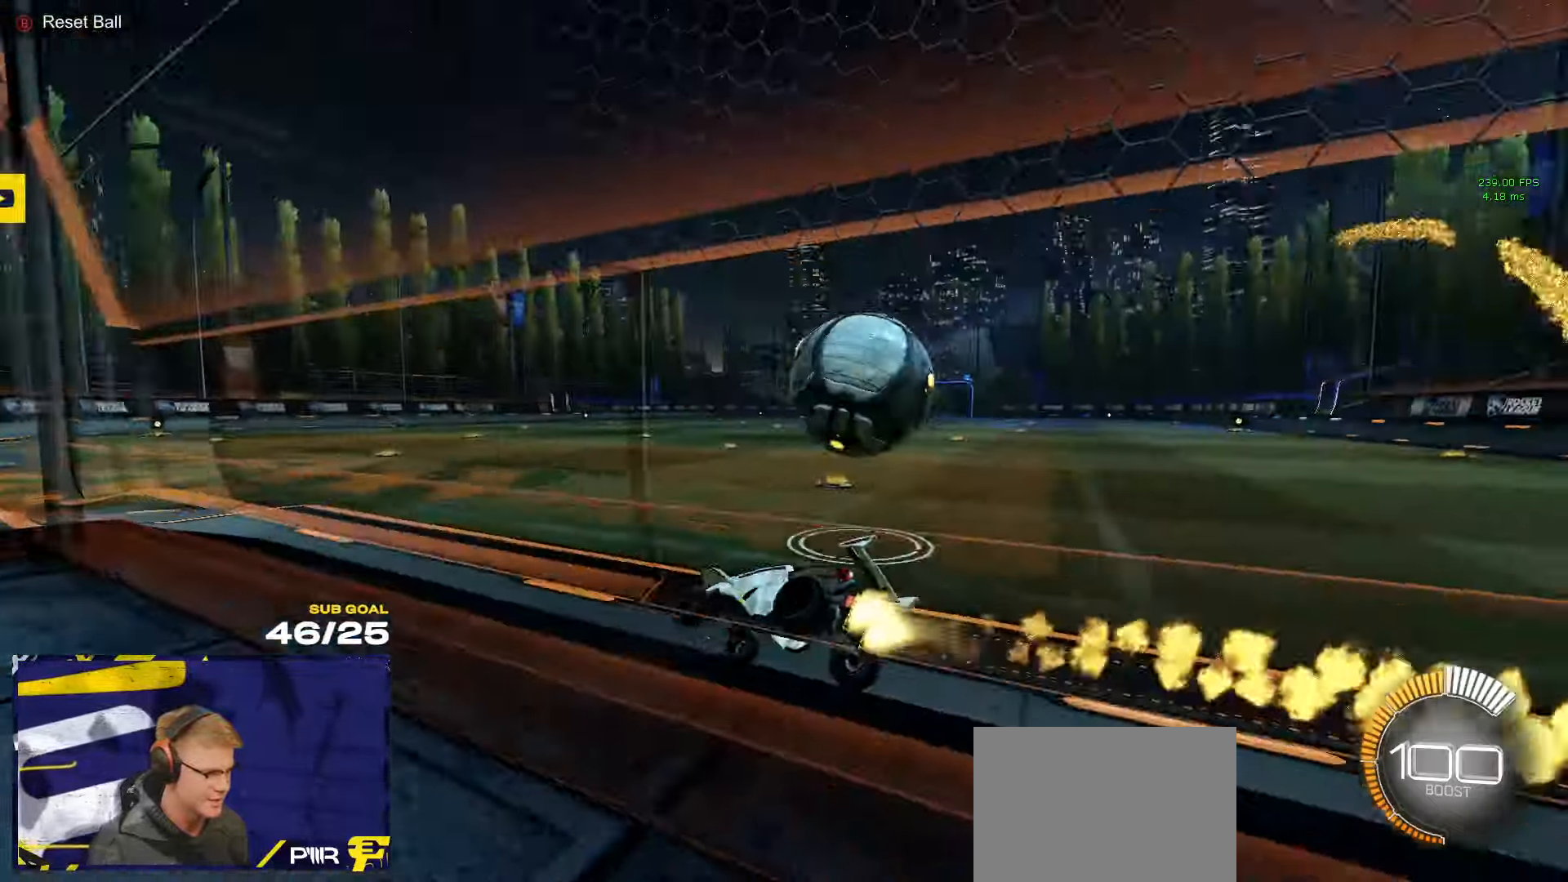
{"buttons": ["R1", "R2"], "left_stick": "center", "right_stick": "center", "events": [[166, "R2", "down"], [350, "left_stick", "center"]]}
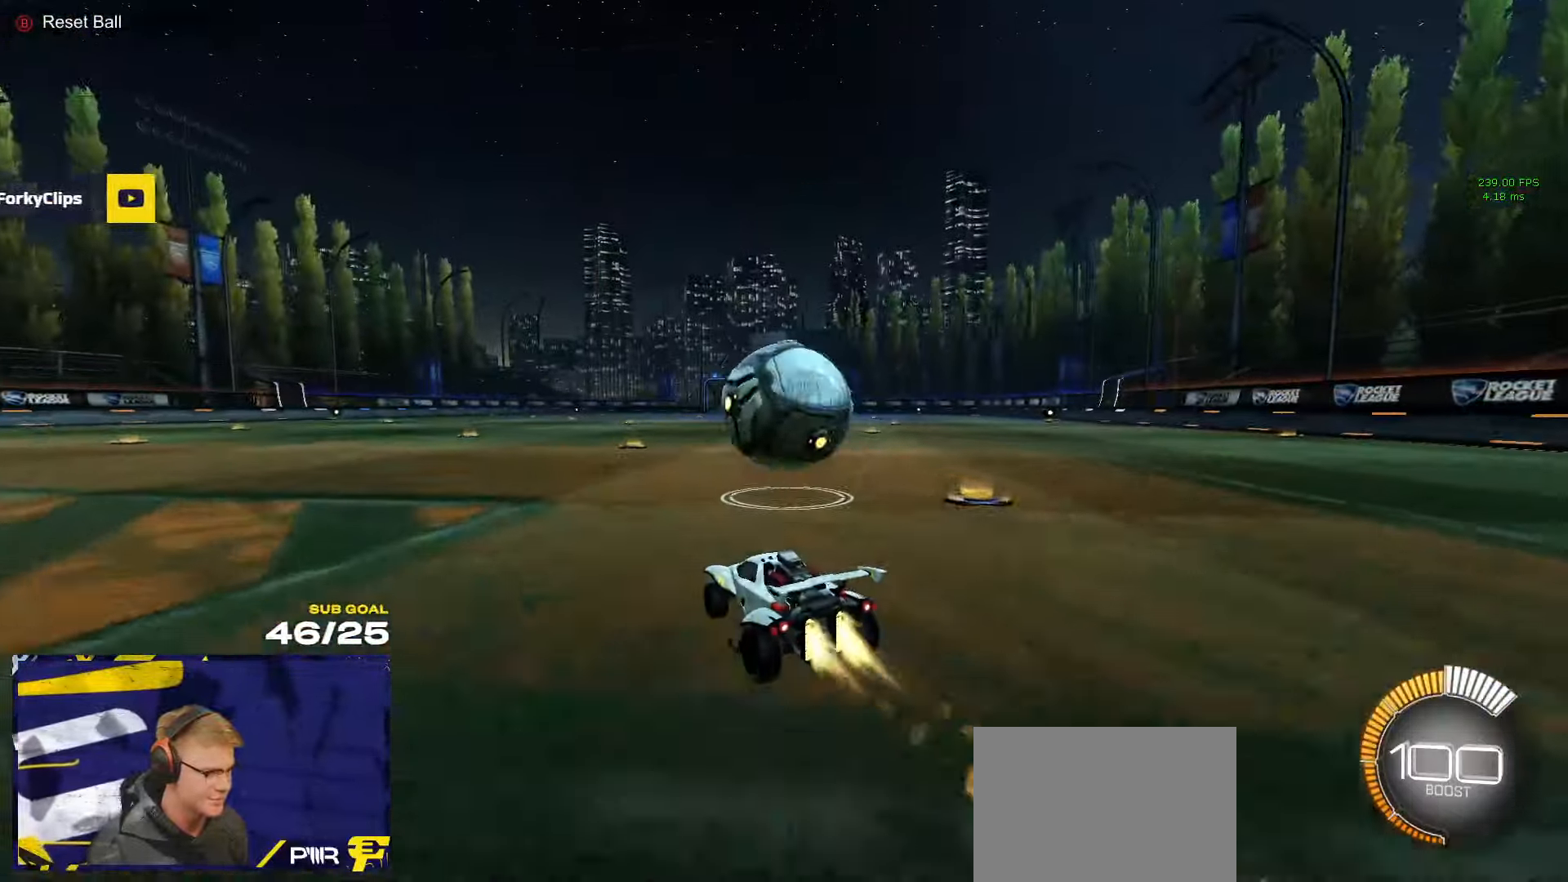
{"buttons": ["R2"], "left_stick": "center", "right_stick": "center", "events": [[216, "R1", "up"]]}
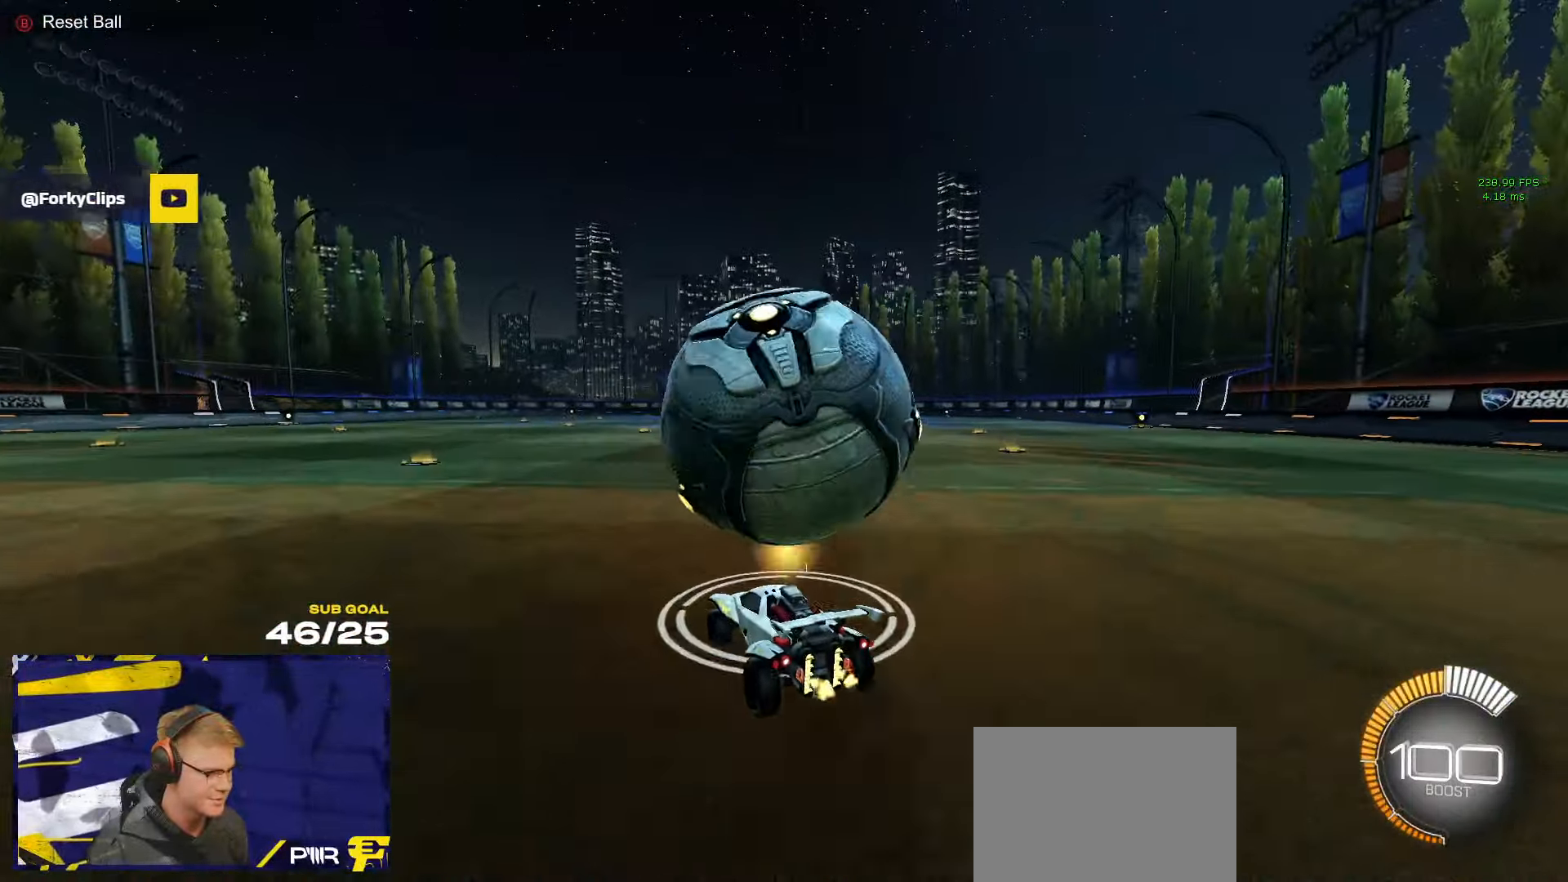
{"buttons": [], "left_stick": "down-right", "right_stick": "left", "events": [[50, "left_stick", "left"], [116, "A", "down"], [166, "R1", "down"], [200, "R2", "up"], [200, "left_stick", "down-right"], [266, "A", "up"], [266, "L1", "down"], [300, "R1", "up"], [316, "A", "down"], [316, "L3", "down"], [416, "A", "up"], [416, "L1", "up"], [433, "right_stick", "left"], [466, "L3", "up"]]}
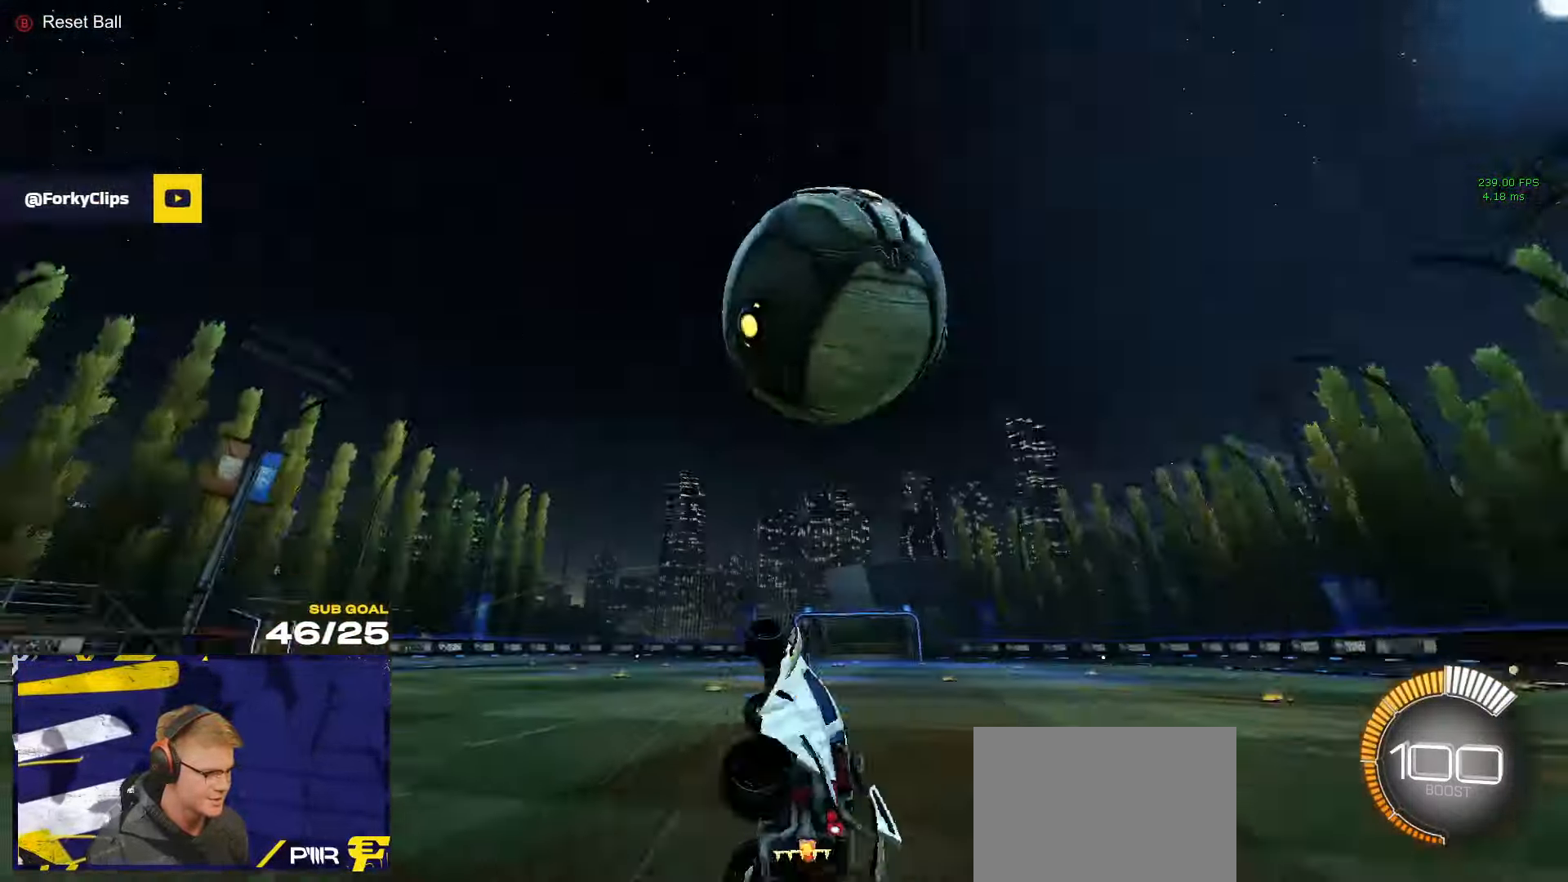
{"buttons": ["R2", "L3"], "left_stick": "up", "right_stick": "center", "events": [[16, "right_stick", "center"], [66, "L3", "down"], [100, "left_stick", "up"], [500, "R2", "down"]]}
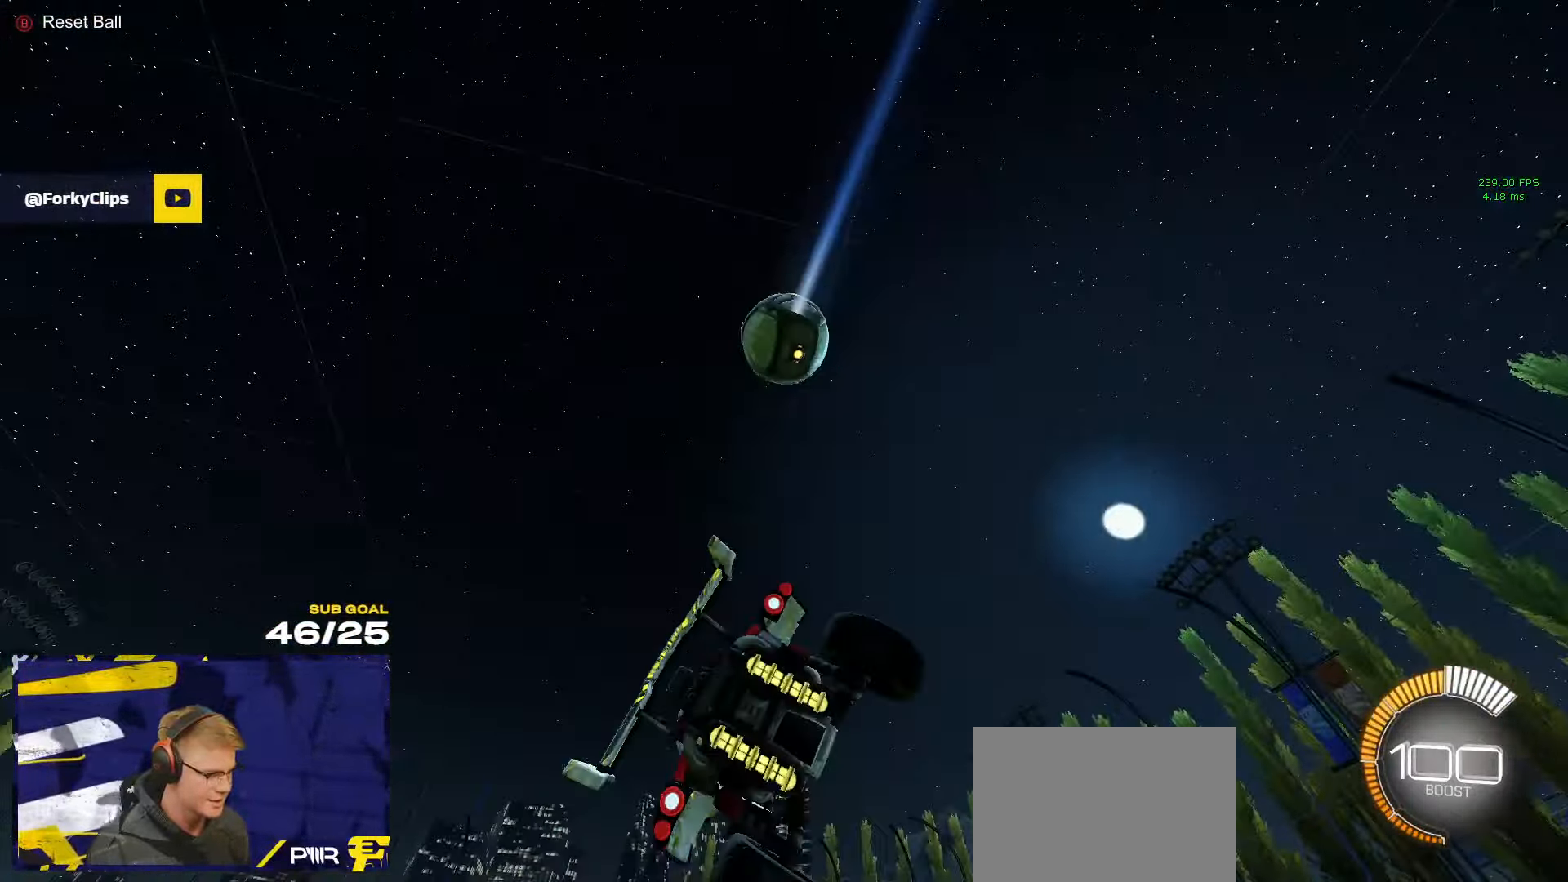
{"buttons": ["R2"], "left_stick": "up", "right_stick": "center", "events": [[33, "Y", "down"], [66, "L3", "up"], [83, "R1", "down"], [116, "left_stick", "center"], [150, "Y", "up"], [433, "R1", "up"], [483, "left_stick", "up"]]}
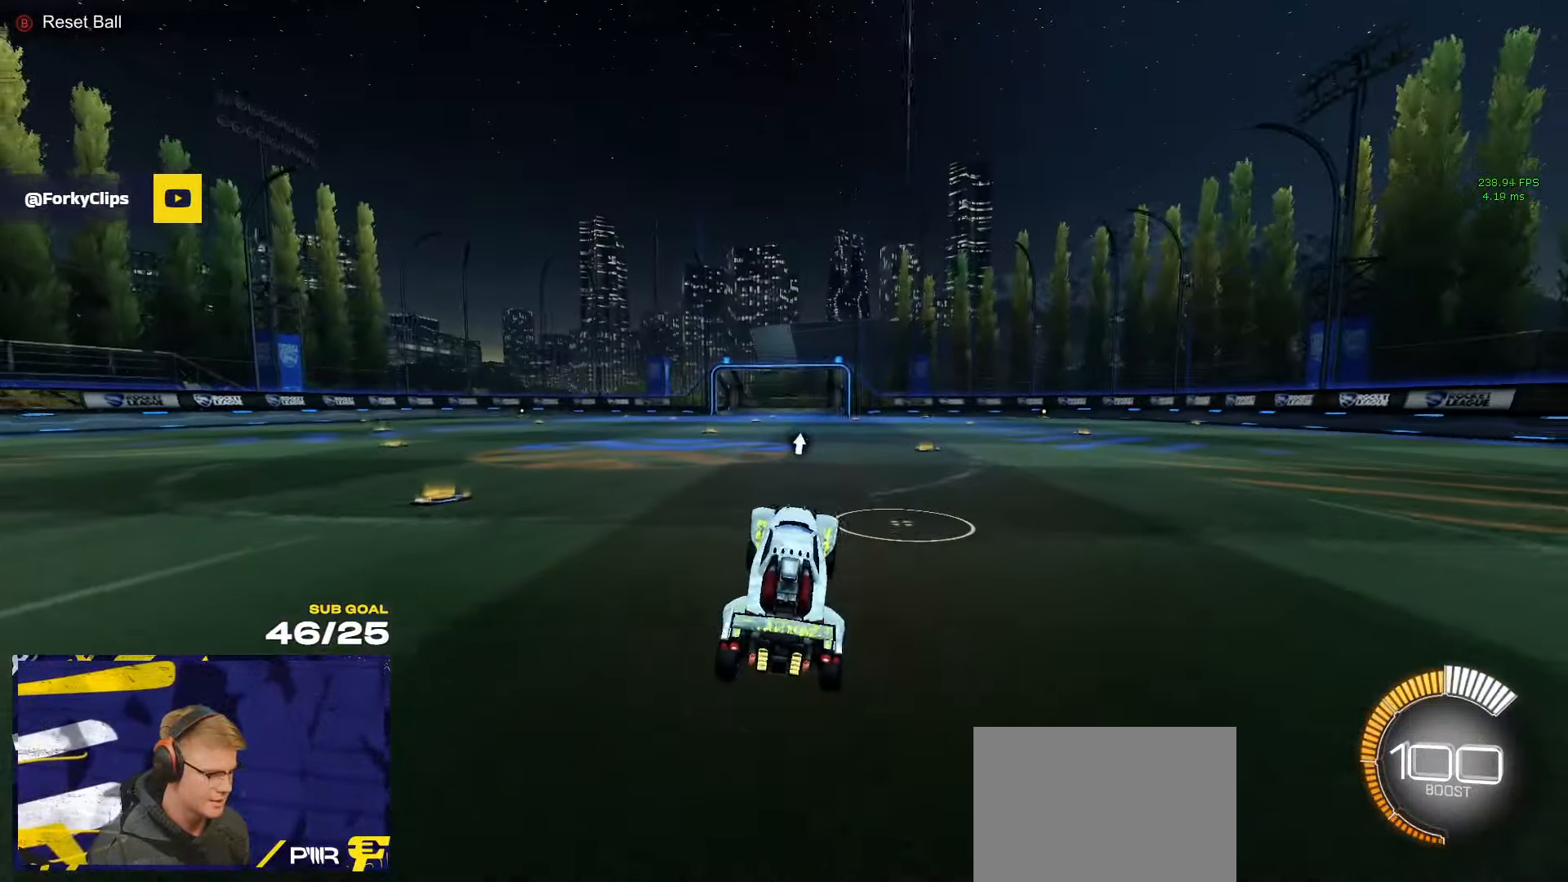
{"buttons": ["A", "R2"], "left_stick": "center", "right_stick": "center", "events": [[133, "left_stick", "center"], [266, "left_stick", "down-right"], [283, "A", "down"], [316, "left_stick", "down"], [450, "A", "up"], [466, "left_stick", "center"], [500, "A", "down"]]}
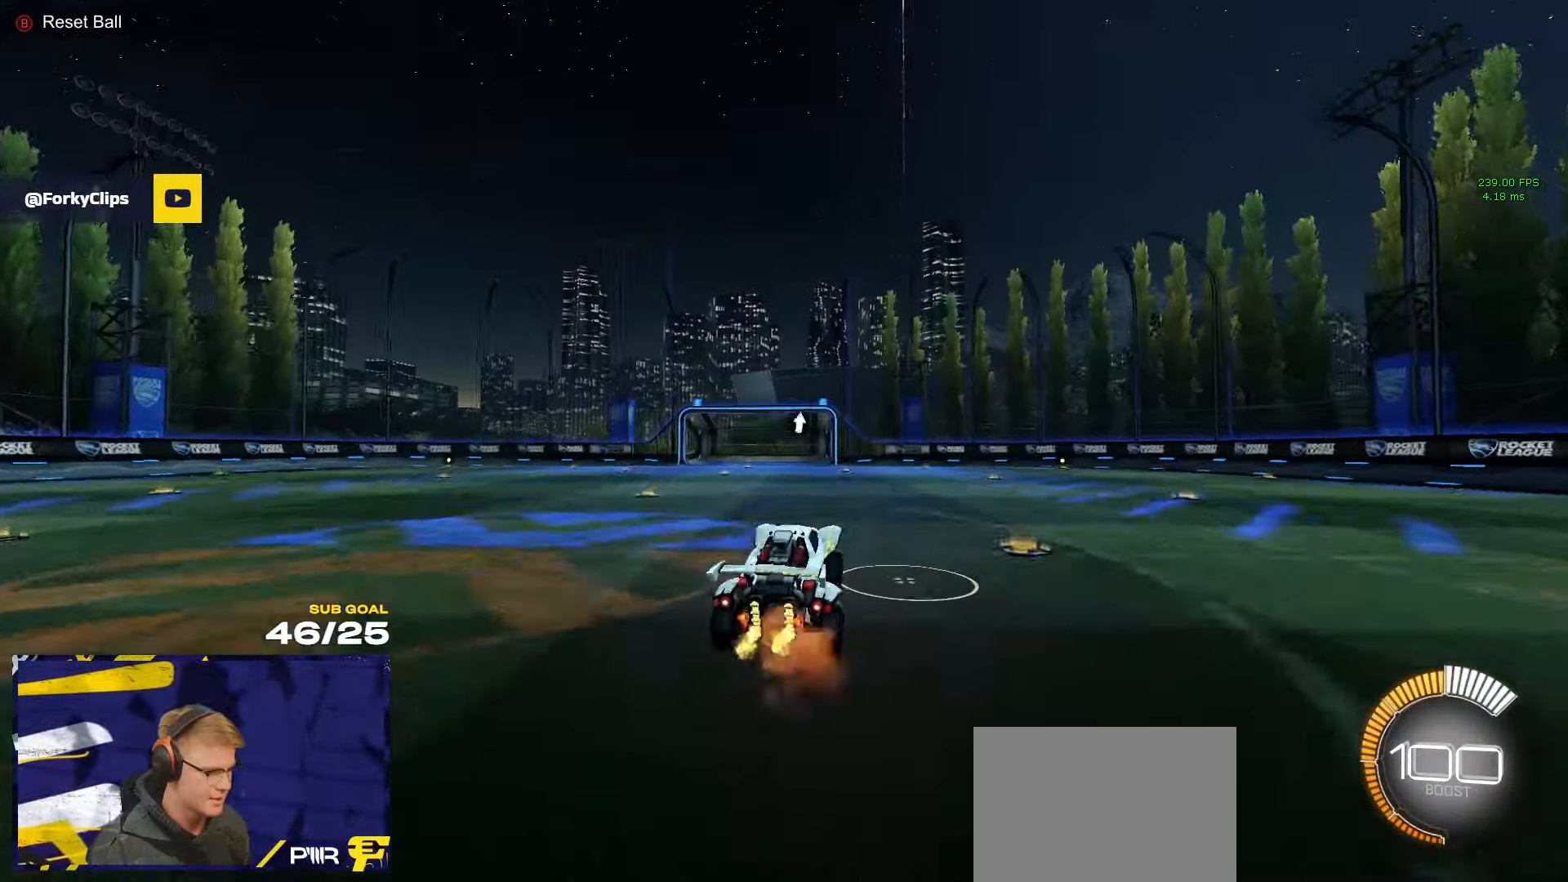
{"buttons": ["R1", "L3"], "left_stick": "left", "right_stick": "center", "events": [[33, "left_stick", "down"], [83, "R1", "down"], [100, "R2", "up"], [116, "A", "up"], [166, "L3", "down"], [183, "Y", "down"], [200, "left_stick", "left"], [250, "left_stick", "up"], [267, "Y", "up"], [383, "left_stick", "right"], [450, "left_stick", "left"]]}
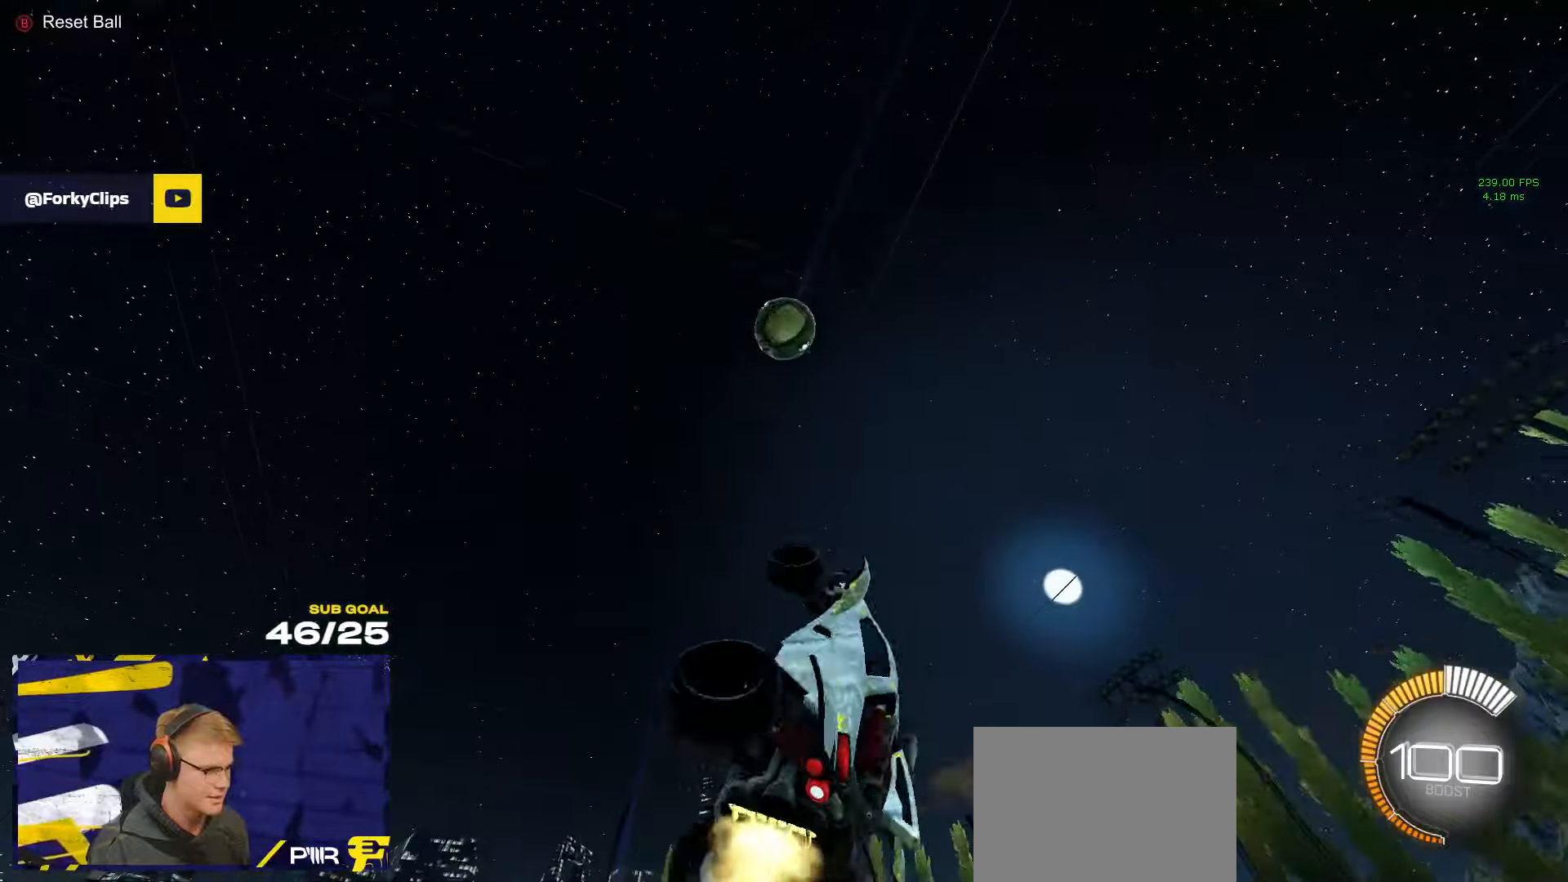
{"buttons": ["R1", "L3"], "left_stick": "down-right", "right_stick": "center", "events": [[17, "left_stick", "up-left"], [167, "left_stick", "up-right"], [300, "R1", "up"], [367, "left_stick", "down-right"], [467, "R1", "down"]]}
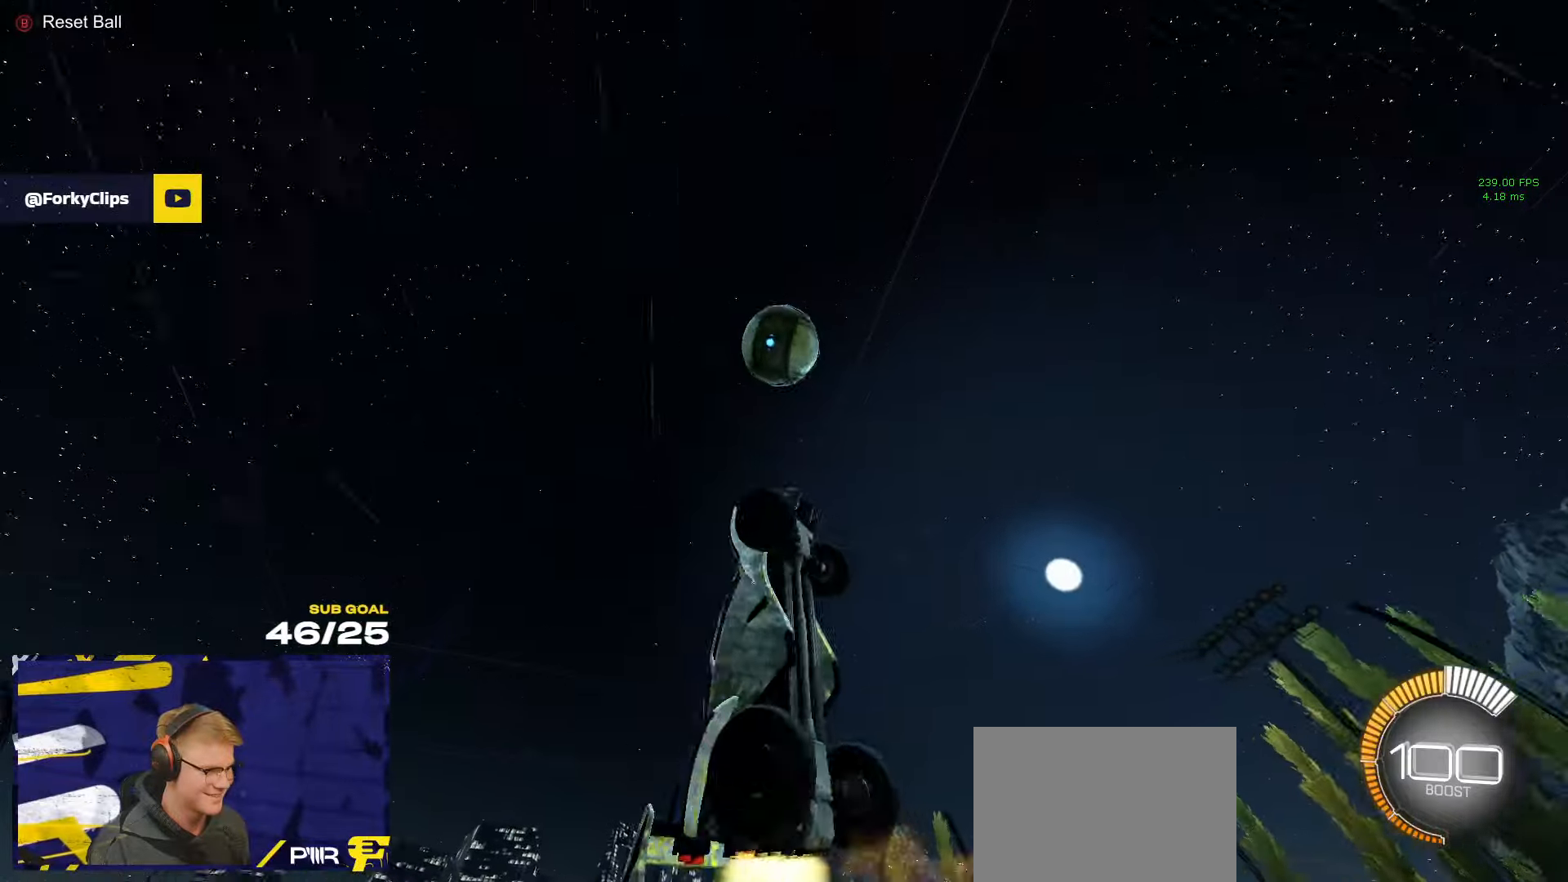
{"buttons": [], "left_stick": "up-right", "right_stick": "center", "events": [[267, "L3", "up"], [267, "left_stick", "down-left"], [317, "left_stick", "up"], [433, "R1", "up"], [483, "left_stick", "up-right"]]}
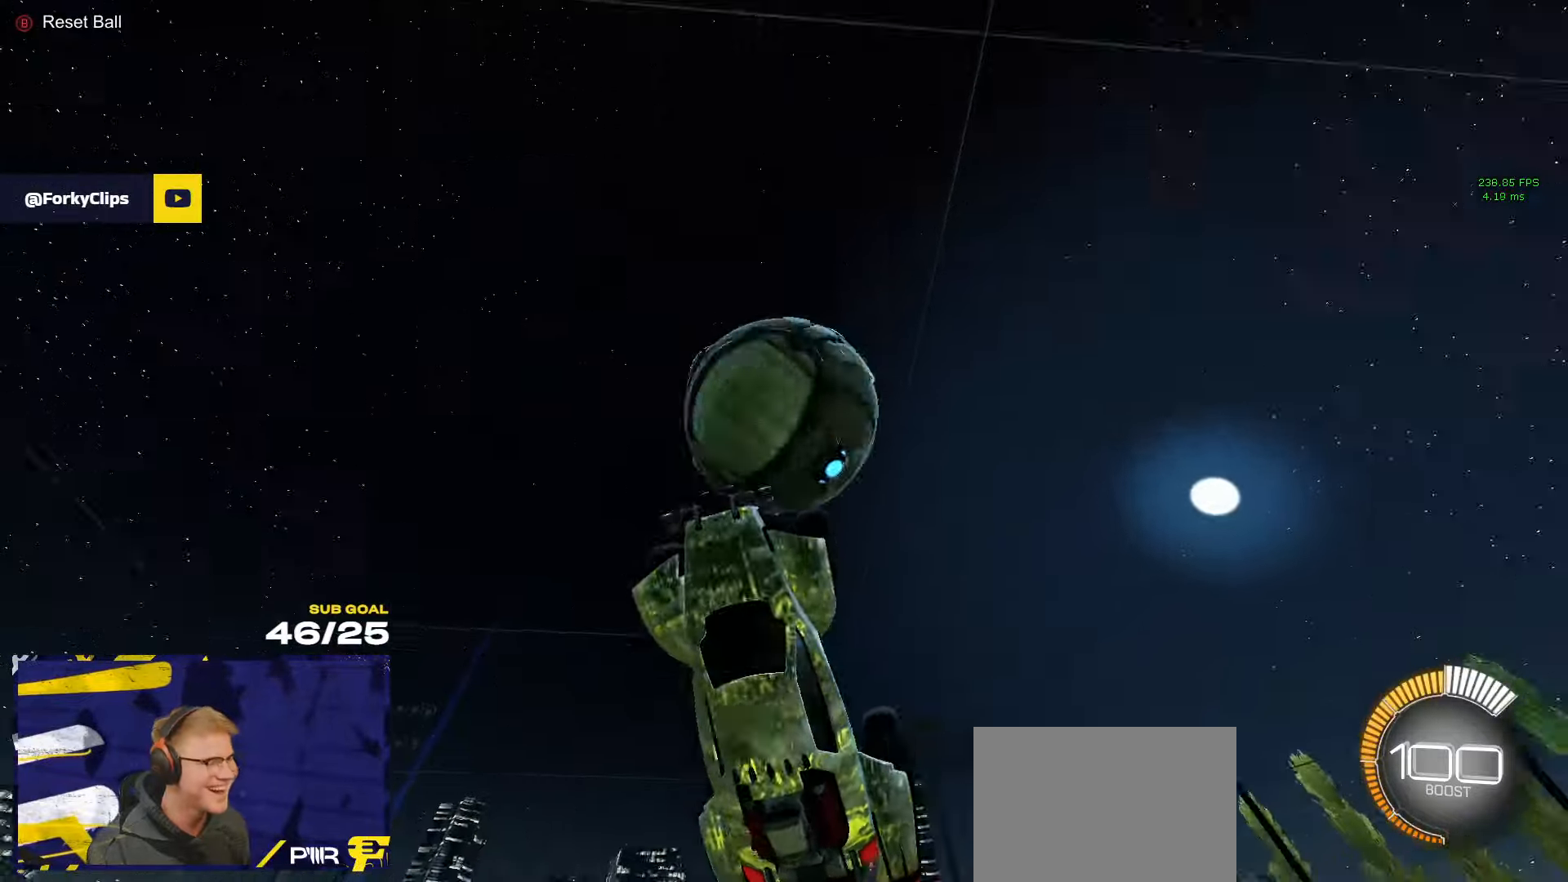
{"buttons": [], "left_stick": "left", "right_stick": "center", "events": [[83, "R1", "down"], [167, "left_stick", "down-left"], [283, "left_stick", "left"], [317, "L1", "down"], [350, "L1", "up"], [500, "R1", "up"]]}
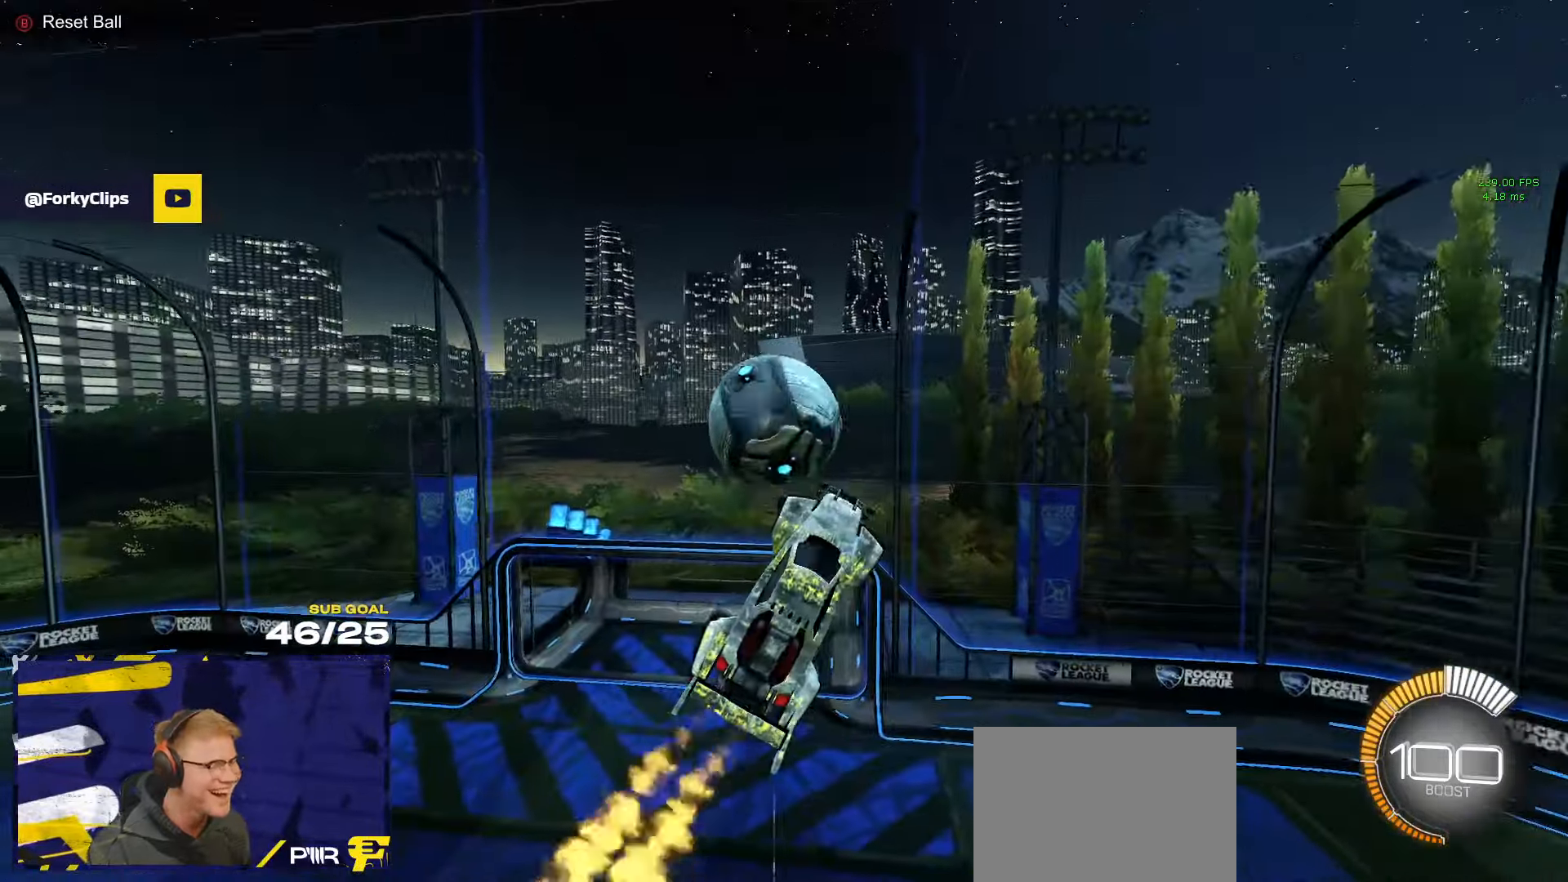
{"buttons": ["A", "L1"], "left_stick": "up-left", "right_stick": "center", "events": [[217, "left_stick", "up-left"], [383, "left_stick", "center"], [467, "L1", "down"], [467, "left_stick", "up-left"], [500, "A", "down"]]}
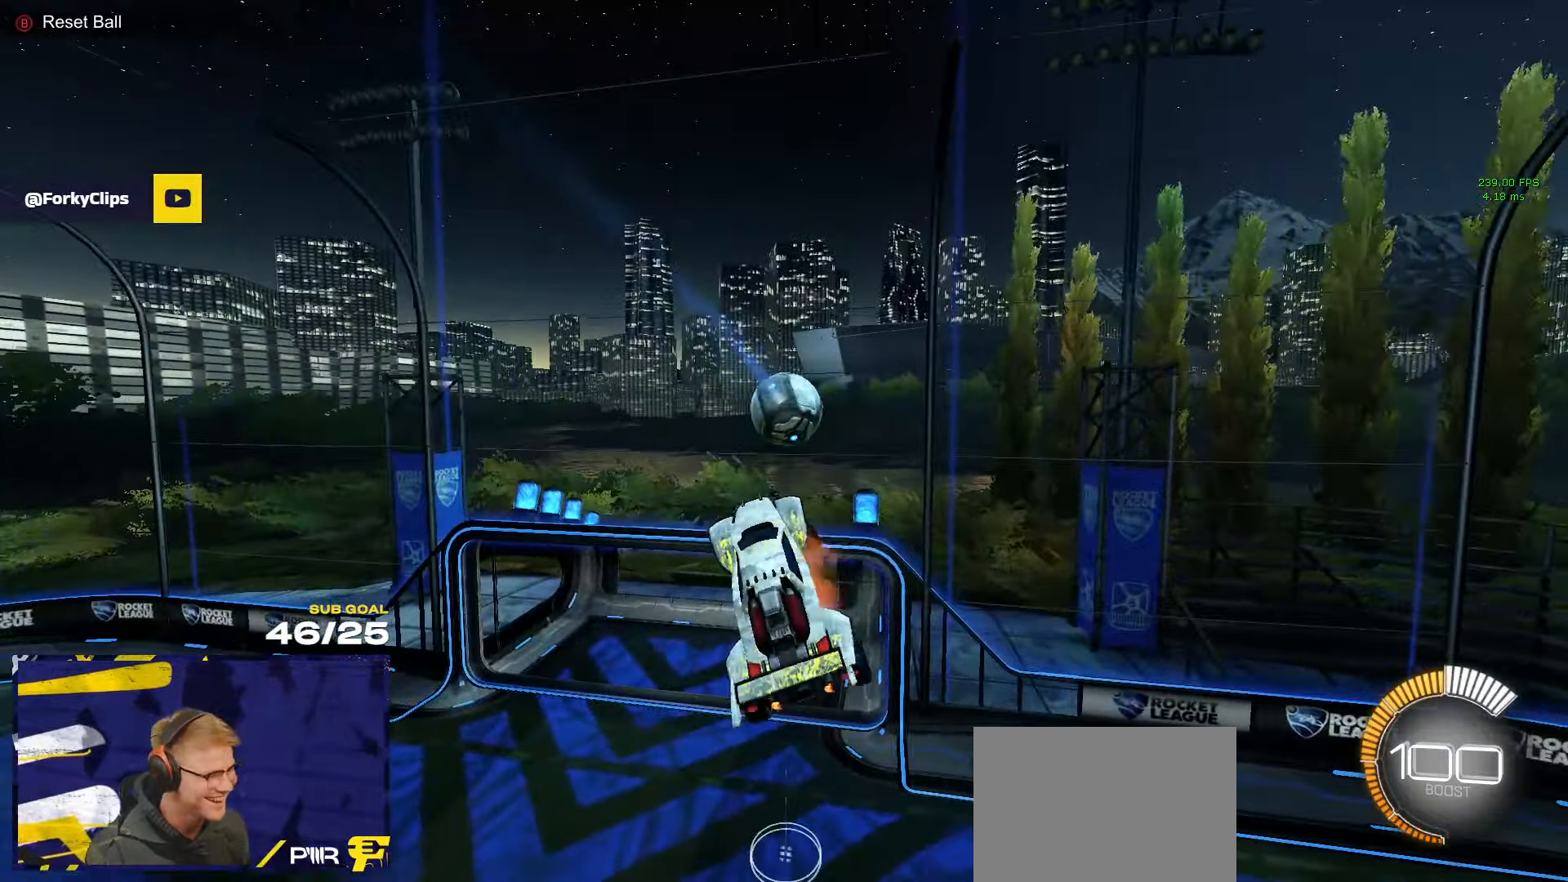
{"buttons": [], "left_stick": "down", "right_stick": "center", "events": [[50, "left_stick", "up"], [67, "A", "up"], [83, "L1", "up"], [233, "left_stick", "down"], [267, "R1", "down"], [467, "R1", "up"]]}
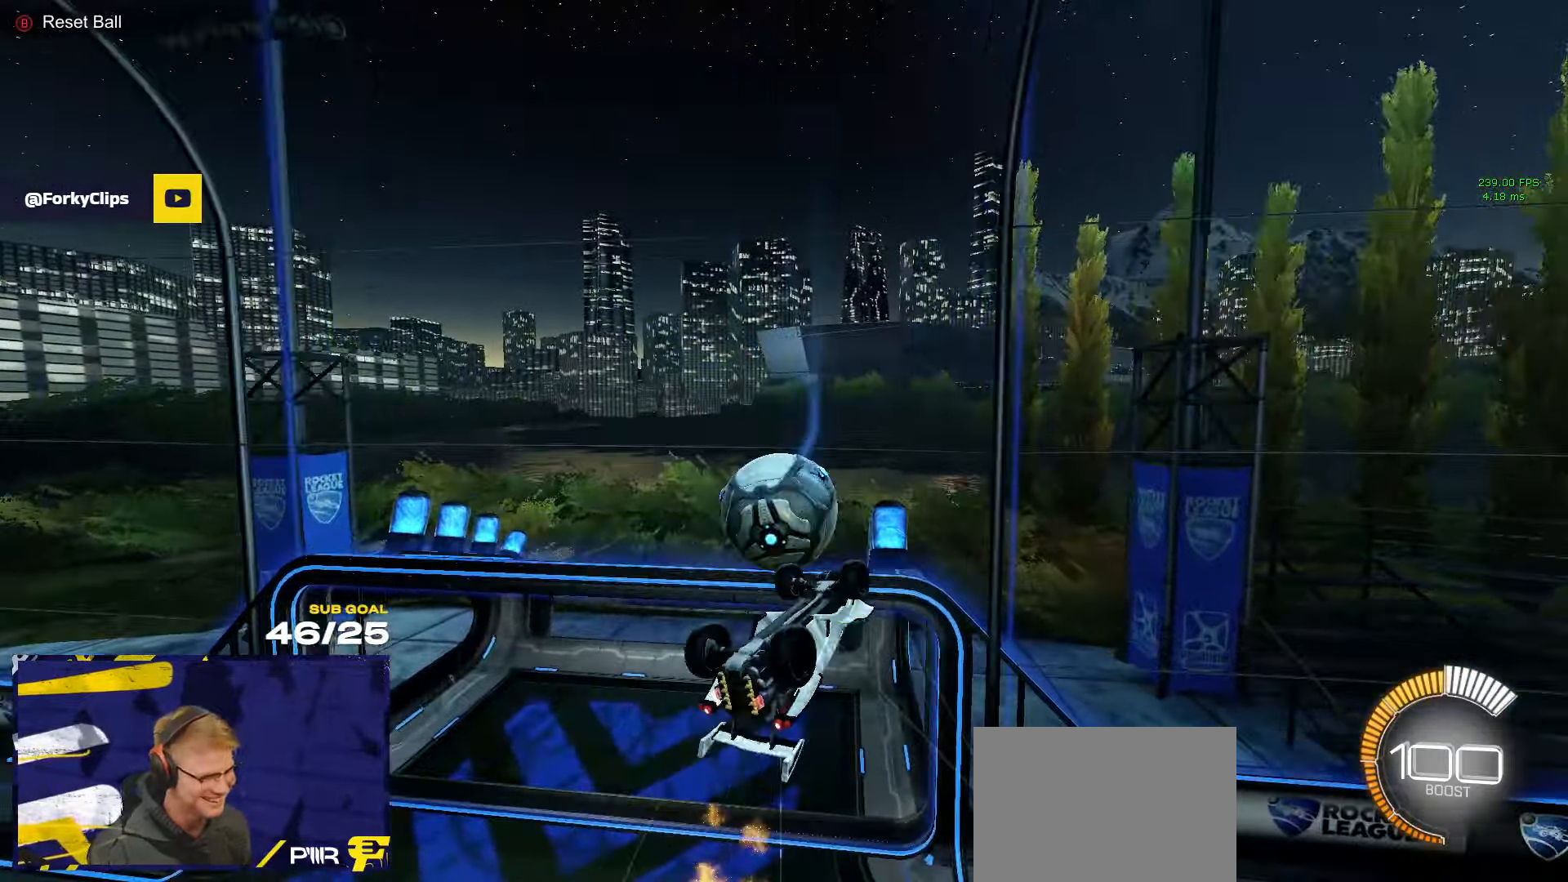
{"buttons": ["R2"], "left_stick": "down-right", "right_stick": "center", "events": [[33, "left_stick", "down-right"], [183, "L3", "down"], [433, "R2", "down"], [450, "L3", "up"]]}
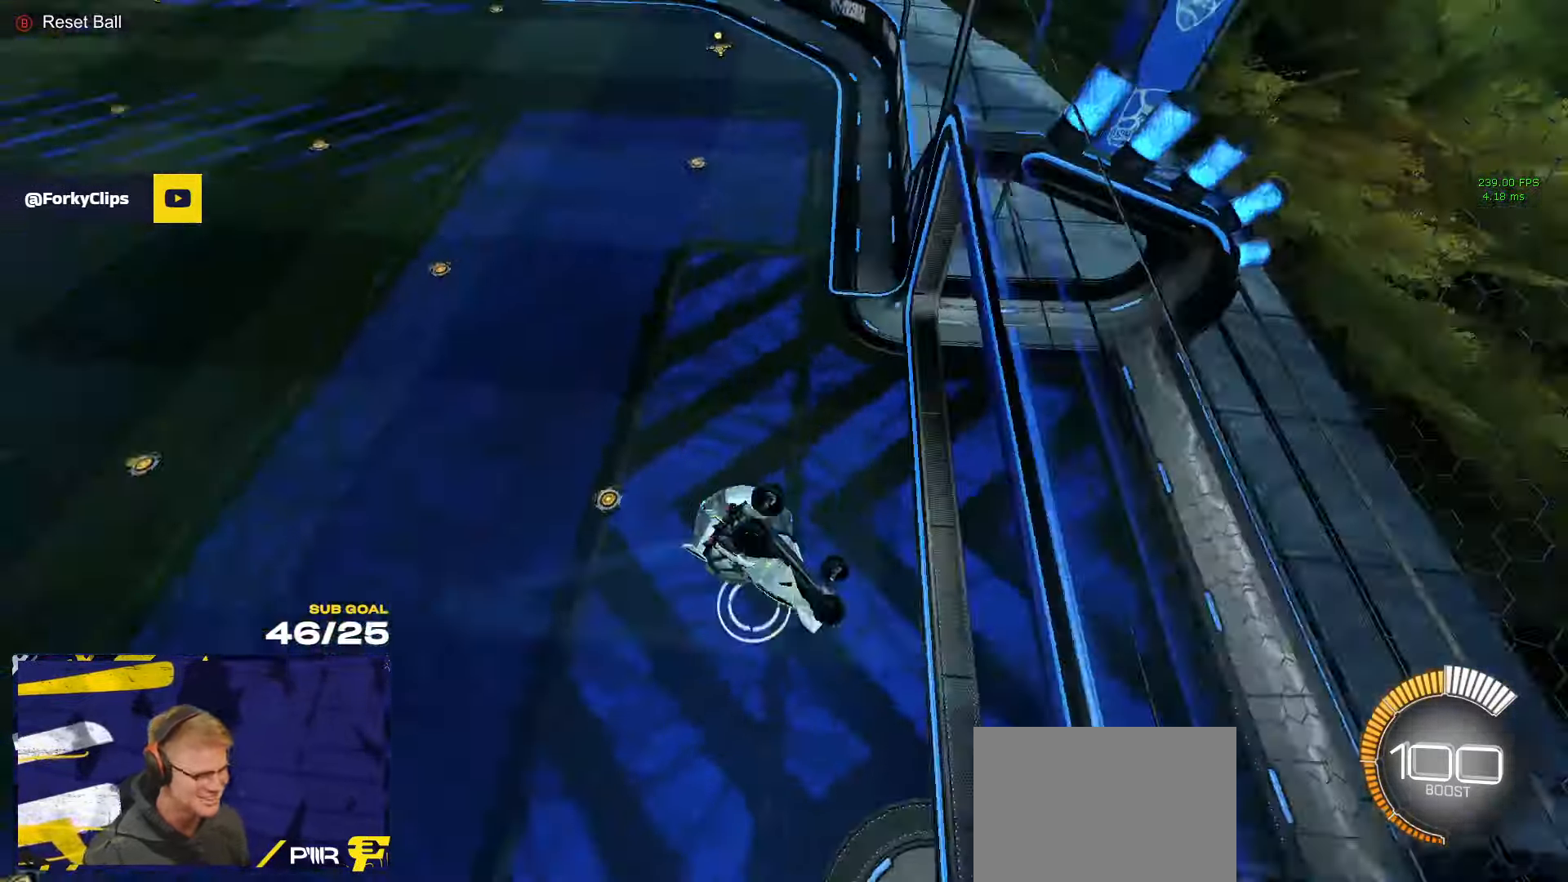
{"buttons": ["R1", "R2"], "left_stick": "right", "right_stick": "center", "events": [[67, "R1", "down"], [150, "left_stick", "right"]]}
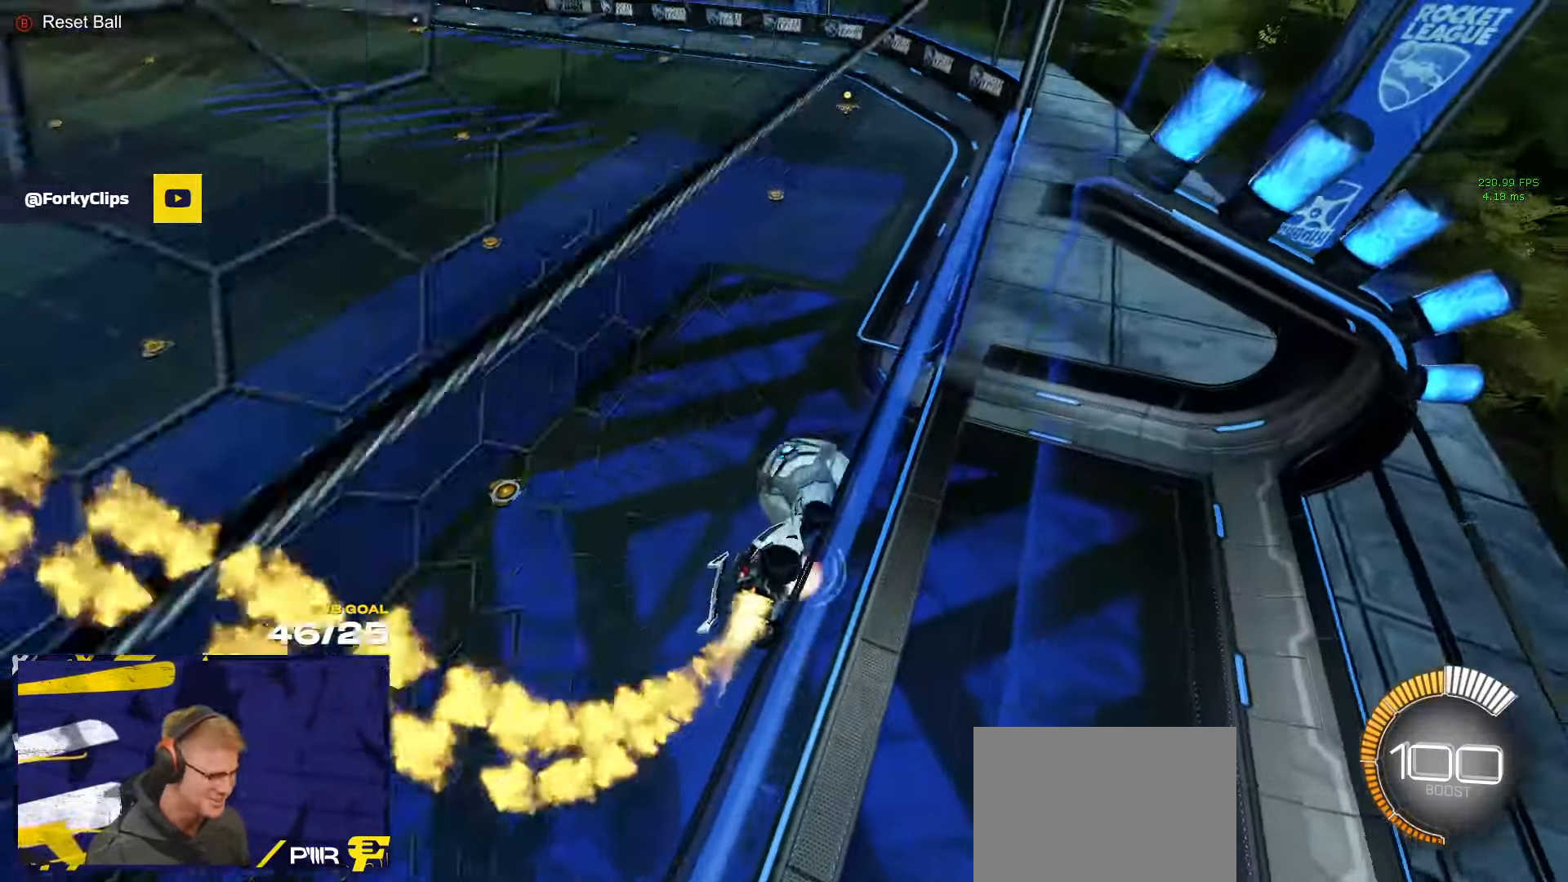
{"buttons": [], "left_stick": "center", "right_stick": "center", "events": [[17, "A", "down"], [17, "R2", "up"], [67, "L1", "down"], [117, "A", "up"], [133, "A", "down"], [167, "left_stick", "down-left"], [217, "L1", "up"], [233, "R1", "up"], [250, "A", "up"], [333, "DPAD_UP", "down"], [333, "left_stick", "center"], [383, "DPAD_LEFT", "down"], [433, "DPAD_LEFT", "up"], [467, "DPAD_UP", "up"]]}
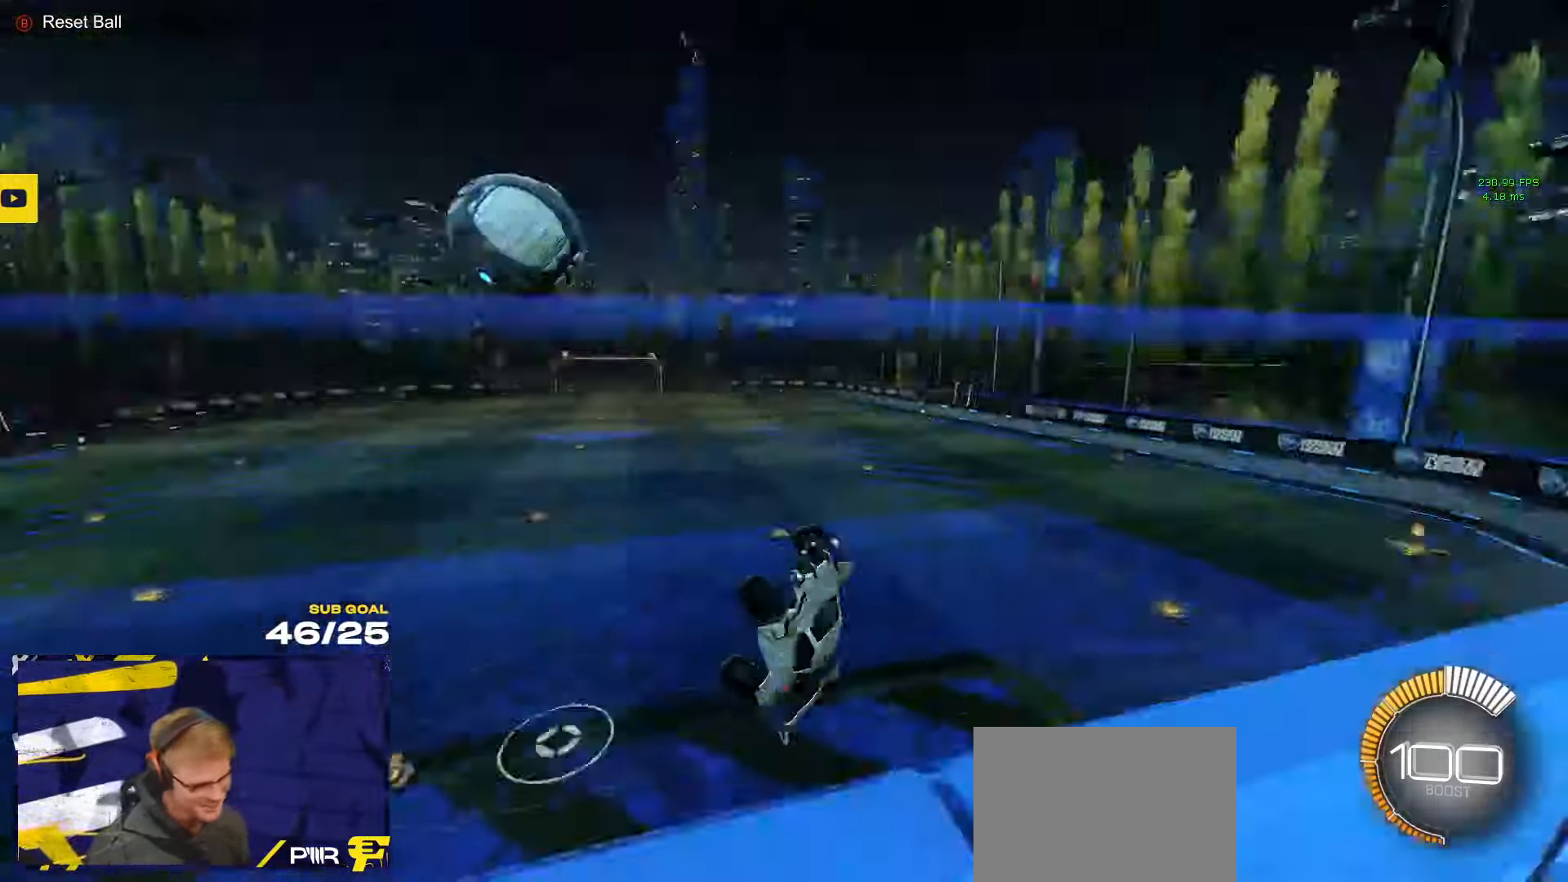
{"buttons": [], "left_stick": "center", "right_stick": "center", "events": []}
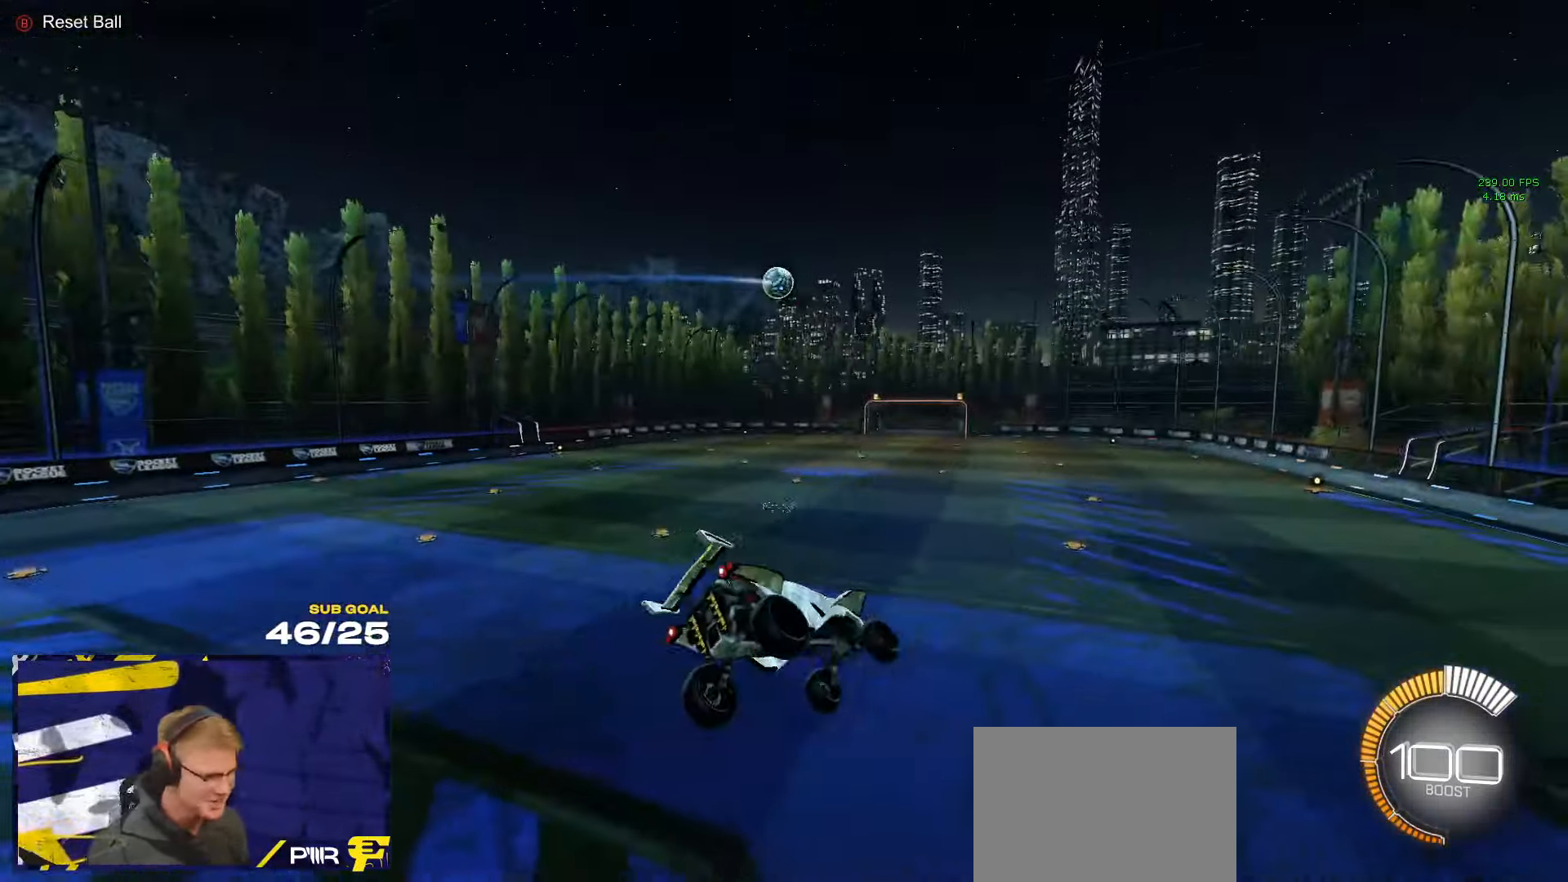
{"buttons": [], "left_stick": "center", "right_stick": "center", "events": [[250, "L3", "down"], [250, "left_stick", "down"], [317, "left_stick", "center"], [384, "L3", "up"]]}